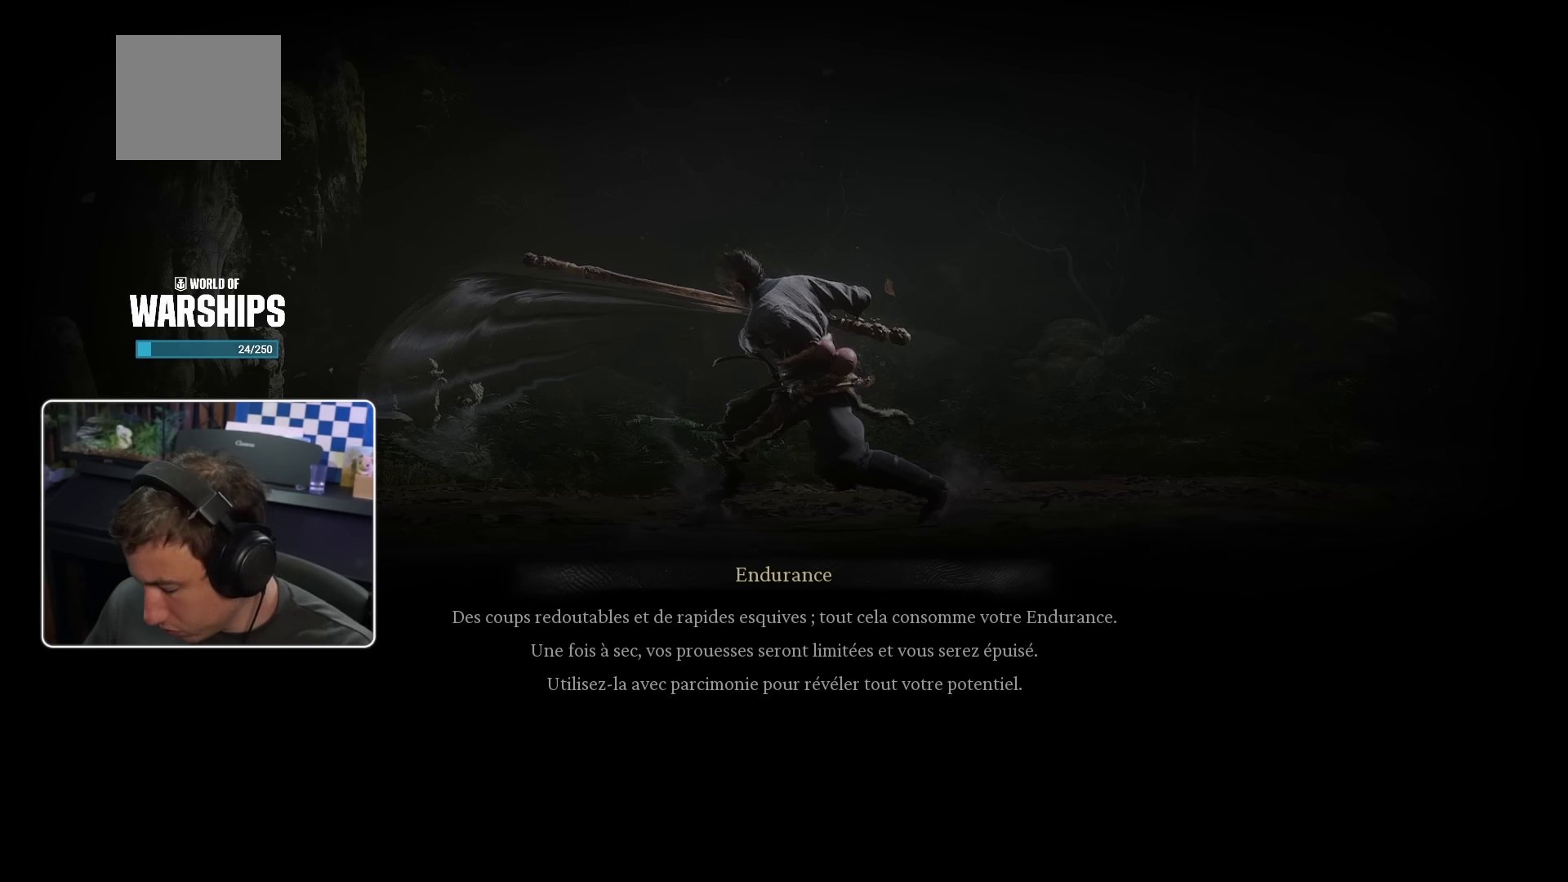
Gameplay with a controller (PlayStation layout); each line is a JSON object with the inputs held at the frame after it. "events" lists button and stick changes between this image and that frame as [ms after this image, input, new state], when the widget could be followed in between.
{"buttons": [], "left_stick": "left", "right_stick": "center", "events": [[417, "left_stick", "left"]]}
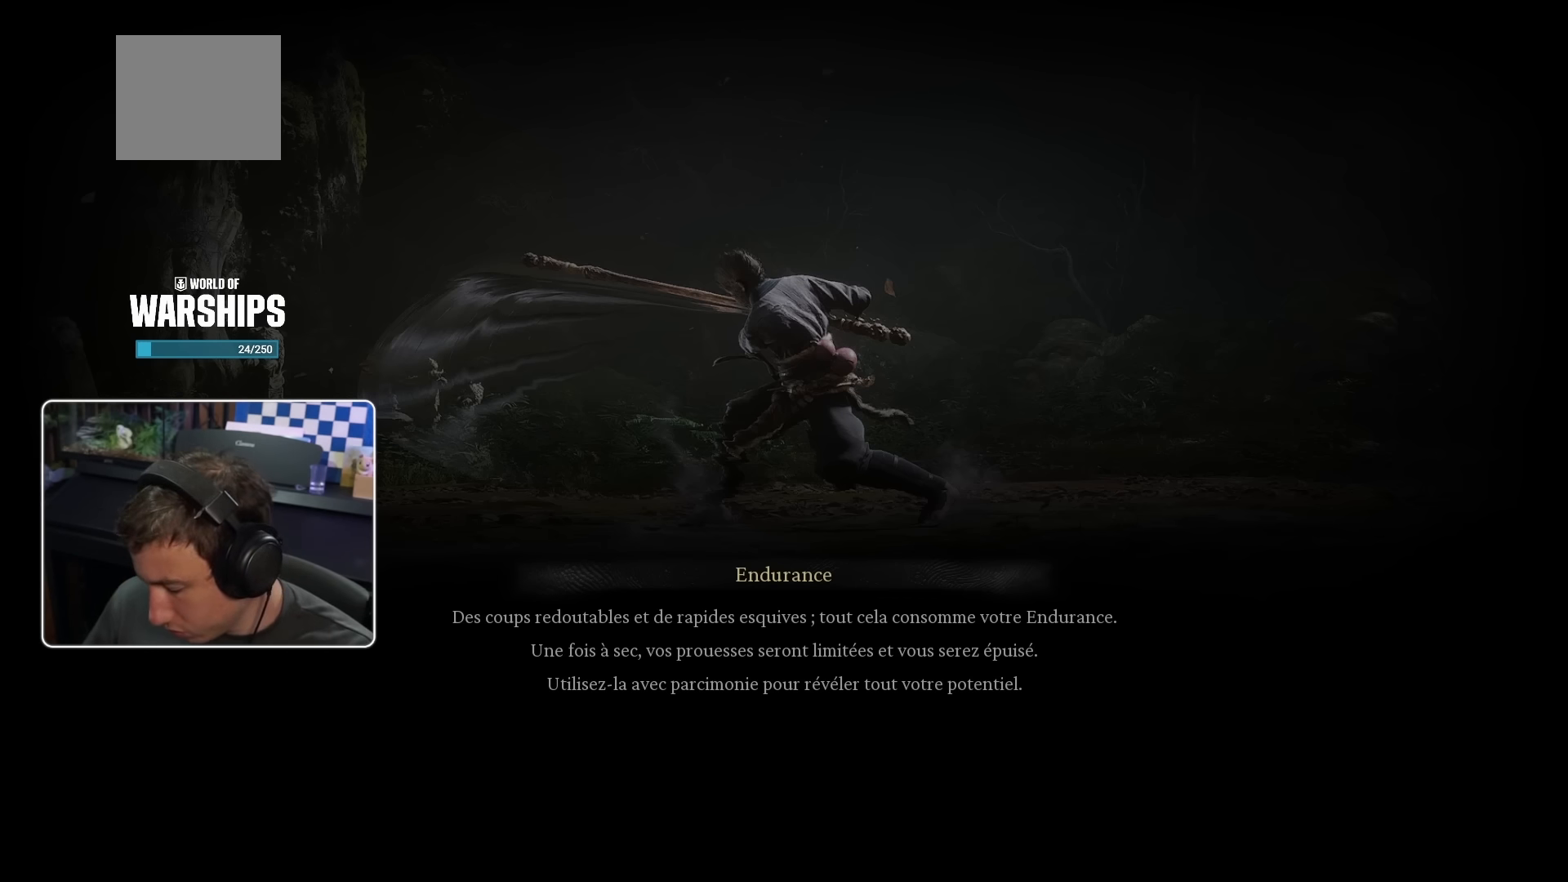
{"buttons": [], "left_stick": "down", "right_stick": "center", "events": [[83, "left_stick", "up"], [317, "left_stick", "center"], [383, "left_stick", "down"]]}
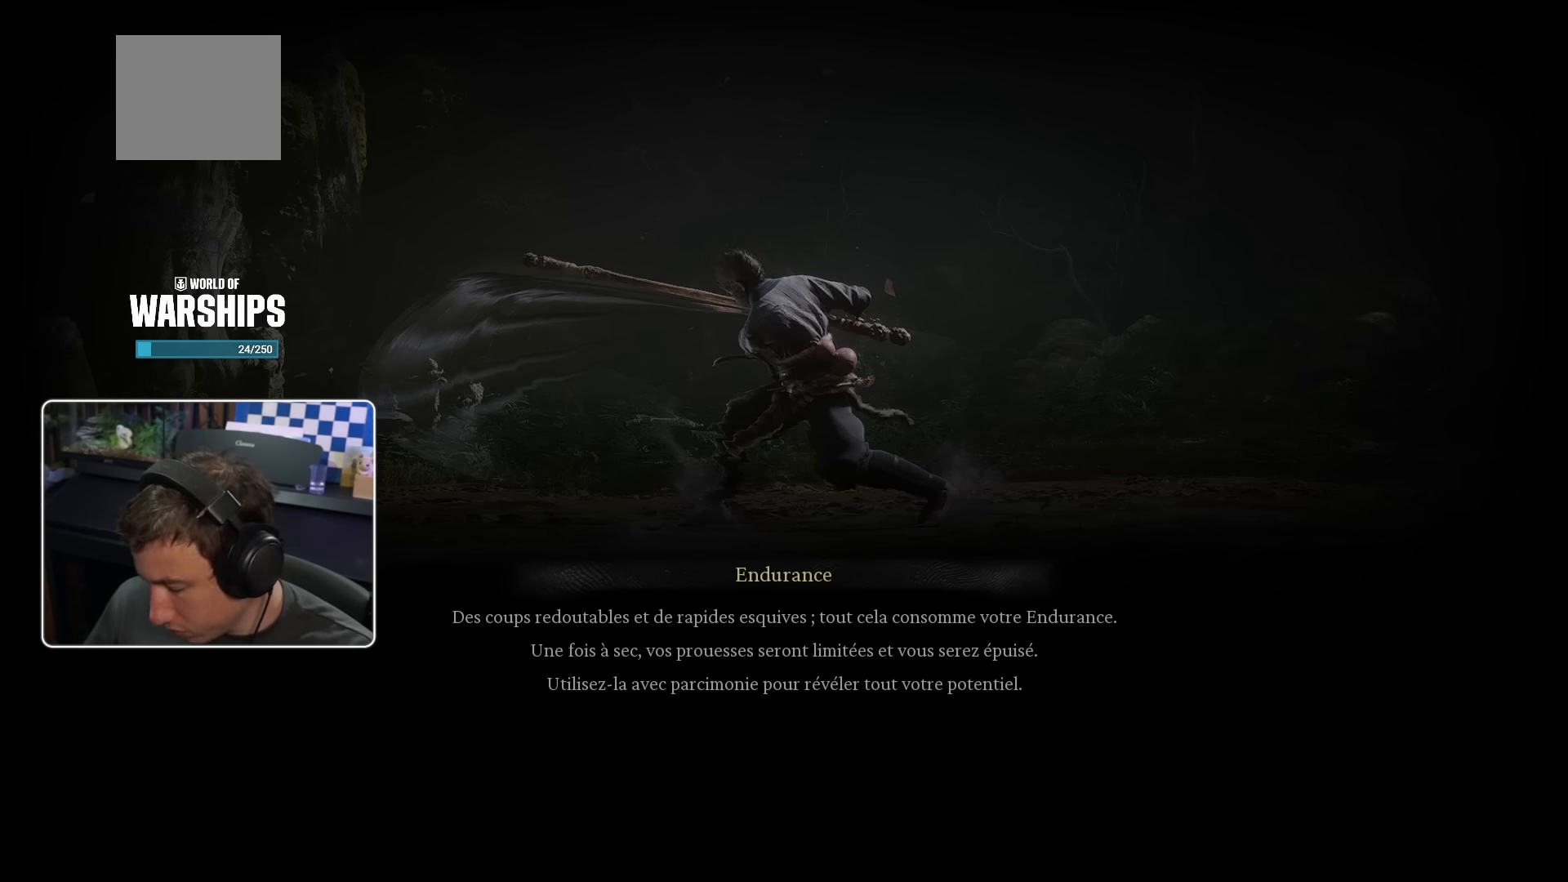
{"buttons": [], "left_stick": "down-left", "right_stick": "center", "events": [[50, "left_stick", "down-right"], [367, "left_stick", "down-left"]]}
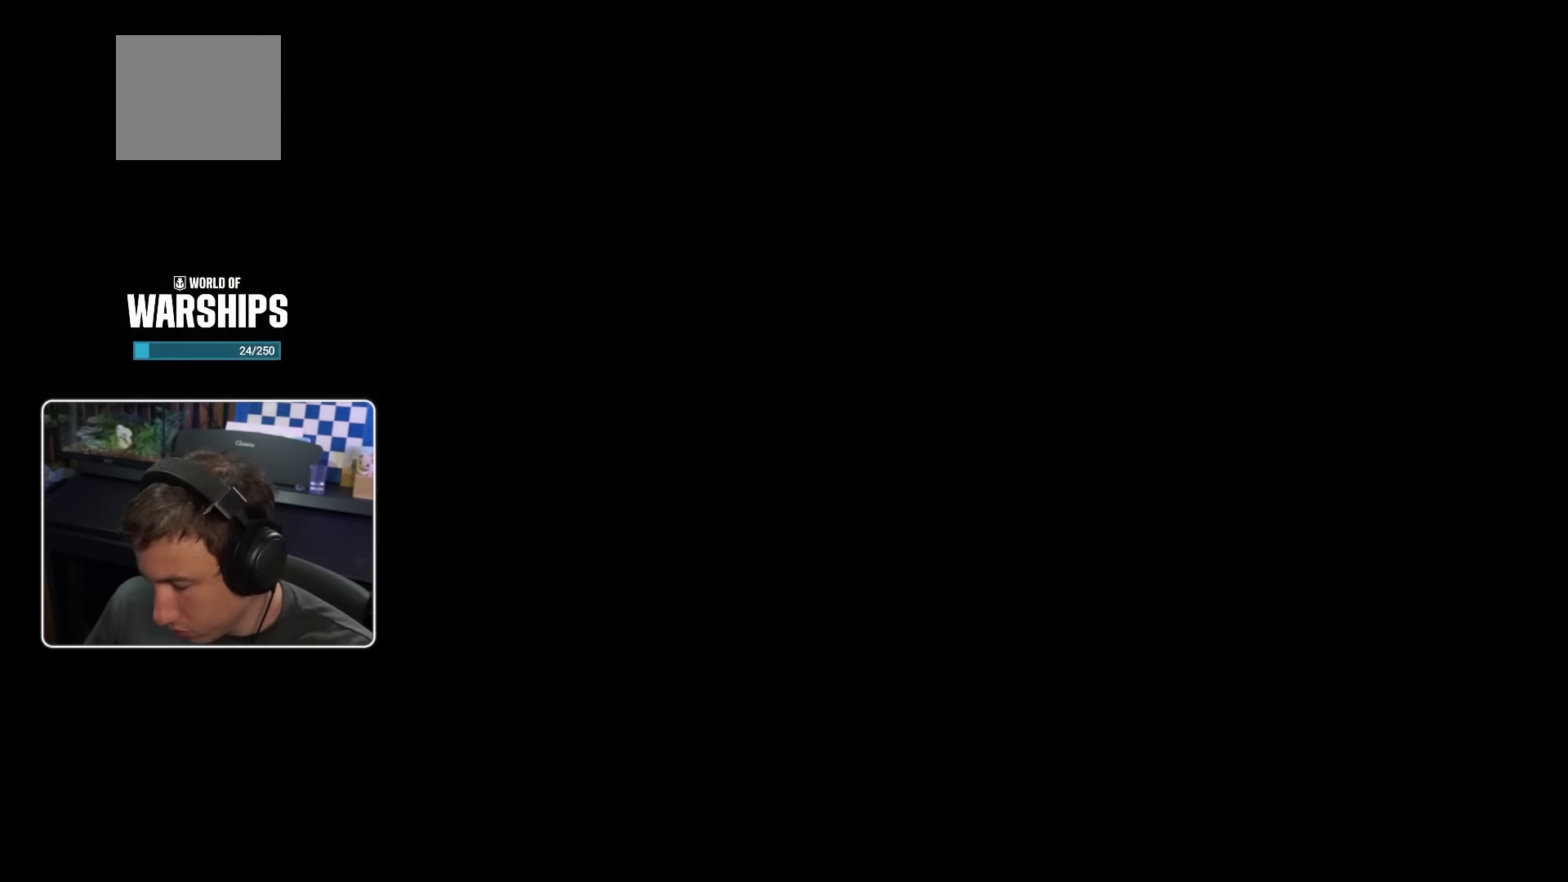
{"buttons": [], "left_stick": "up-right", "right_stick": "center", "events": [[67, "left_stick", "center"], [450, "left_stick", "up-right"]]}
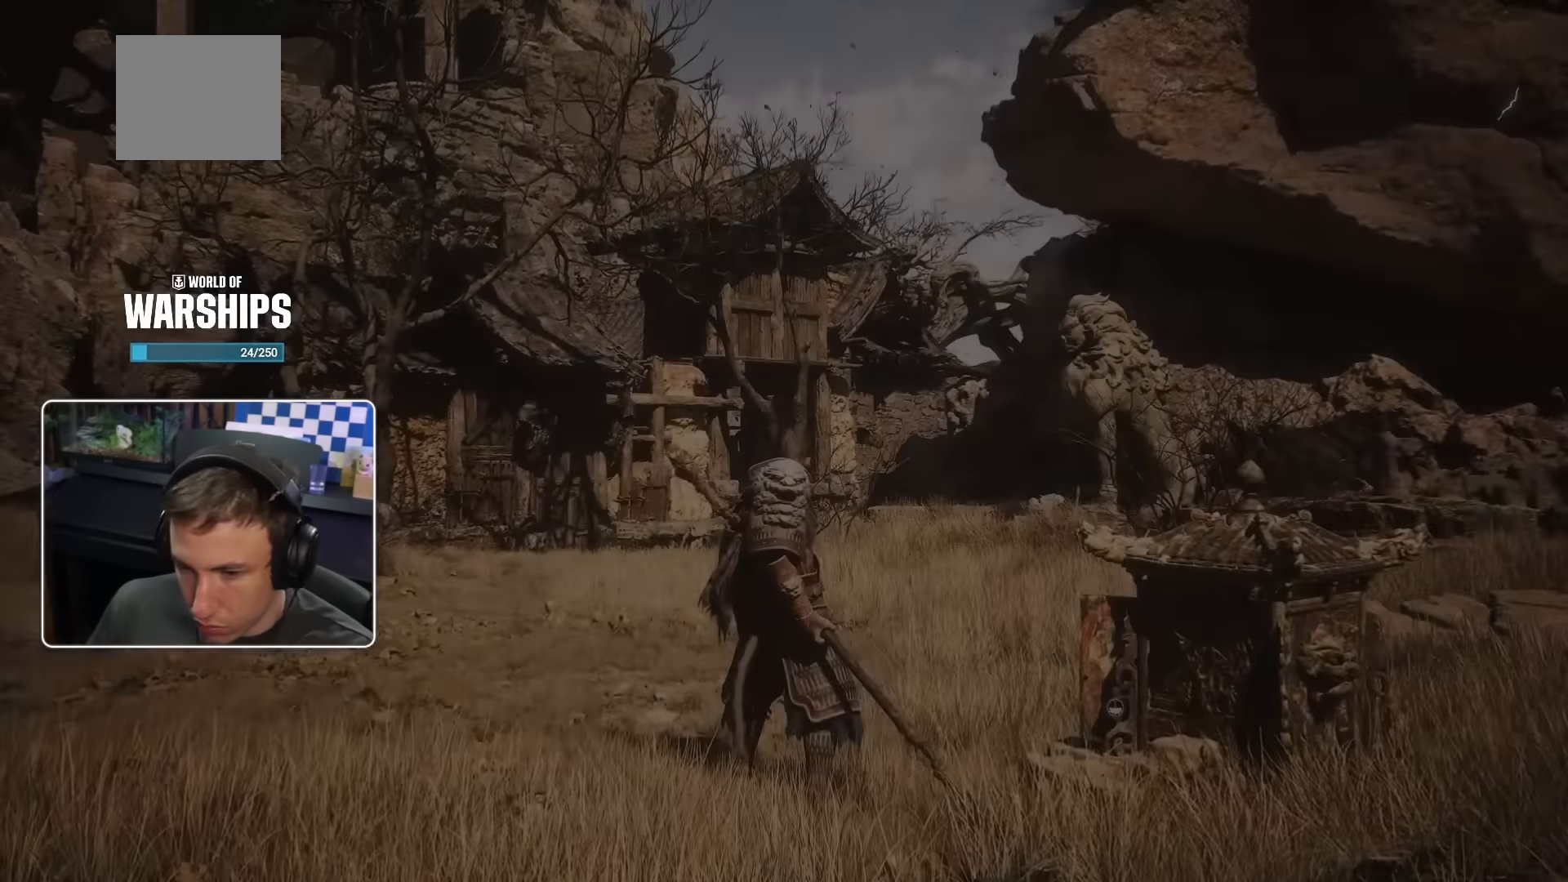
{"buttons": [], "left_stick": "center", "right_stick": "down", "events": [[217, "left_stick", "up-left"], [284, "left_stick", "left"], [367, "right_stick", "down"], [450, "left_stick", "center"]]}
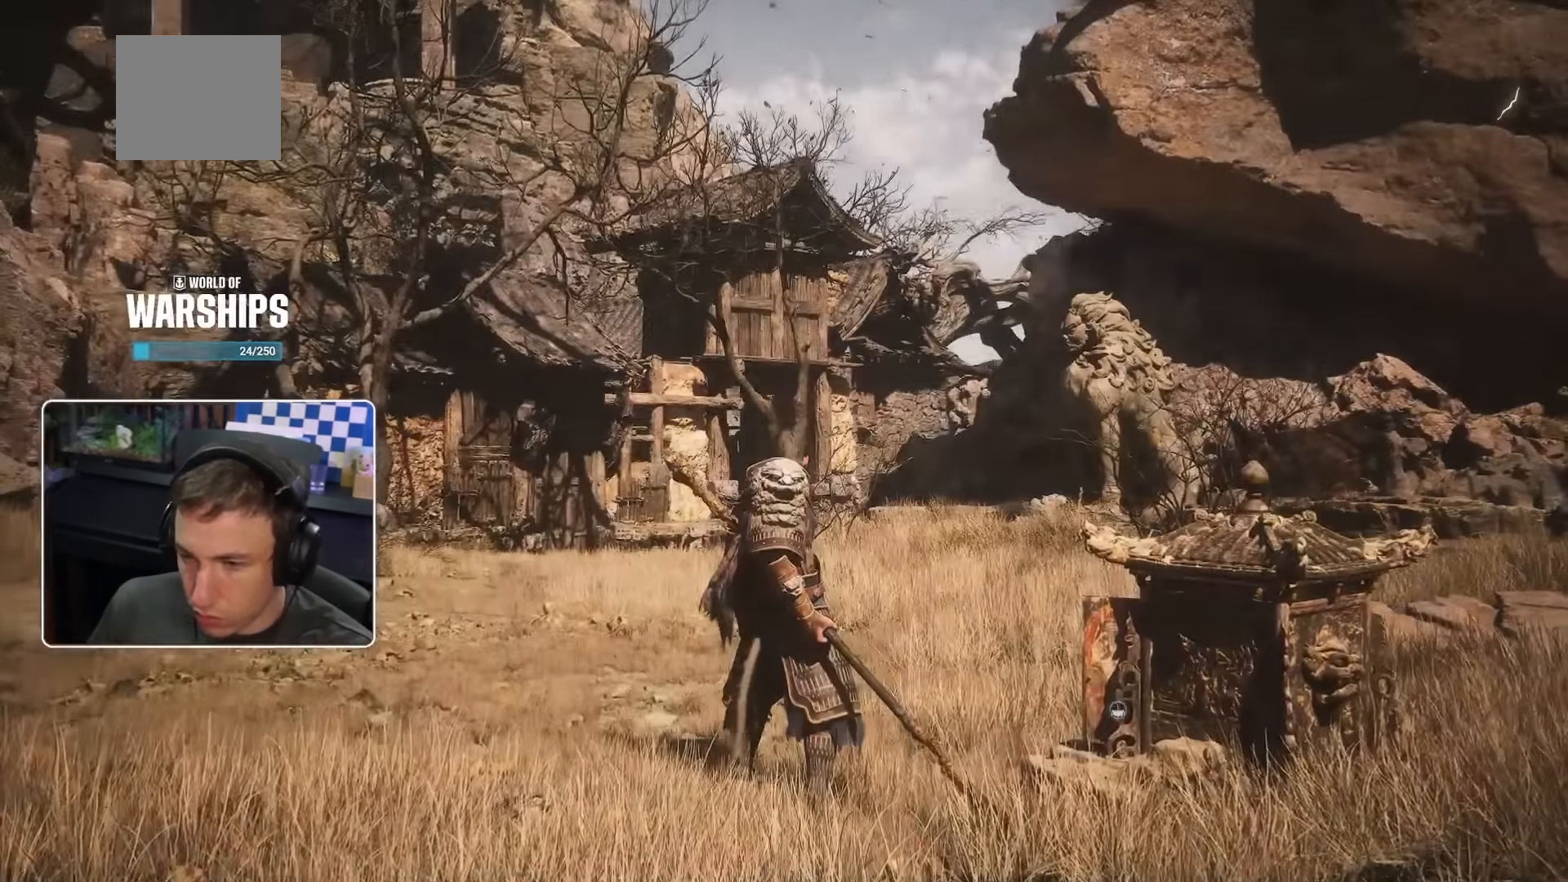
{"buttons": [], "left_stick": "up-left", "right_stick": "right"}
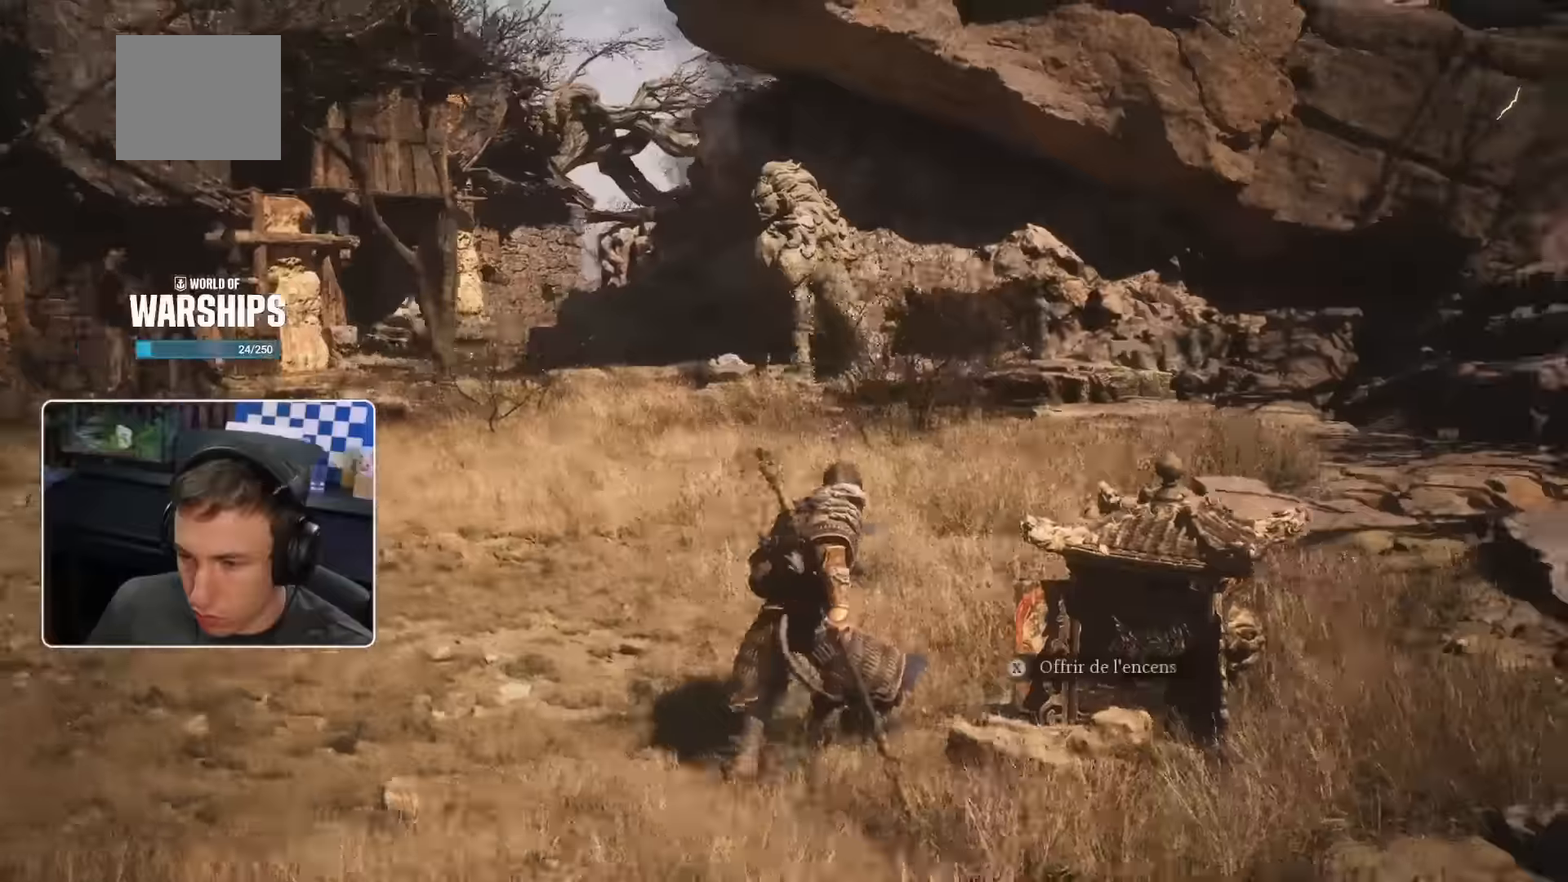
{"buttons": [], "left_stick": "right", "right_stick": "center", "events": [[67, "right_stick", "center"], [250, "left_stick", "down-left"], [334, "right_stick", "right"], [367, "left_stick", "down-right"], [400, "R2", "down"], [450, "R2", "up"], [450, "left_stick", "right"], [467, "right_stick", "center"]]}
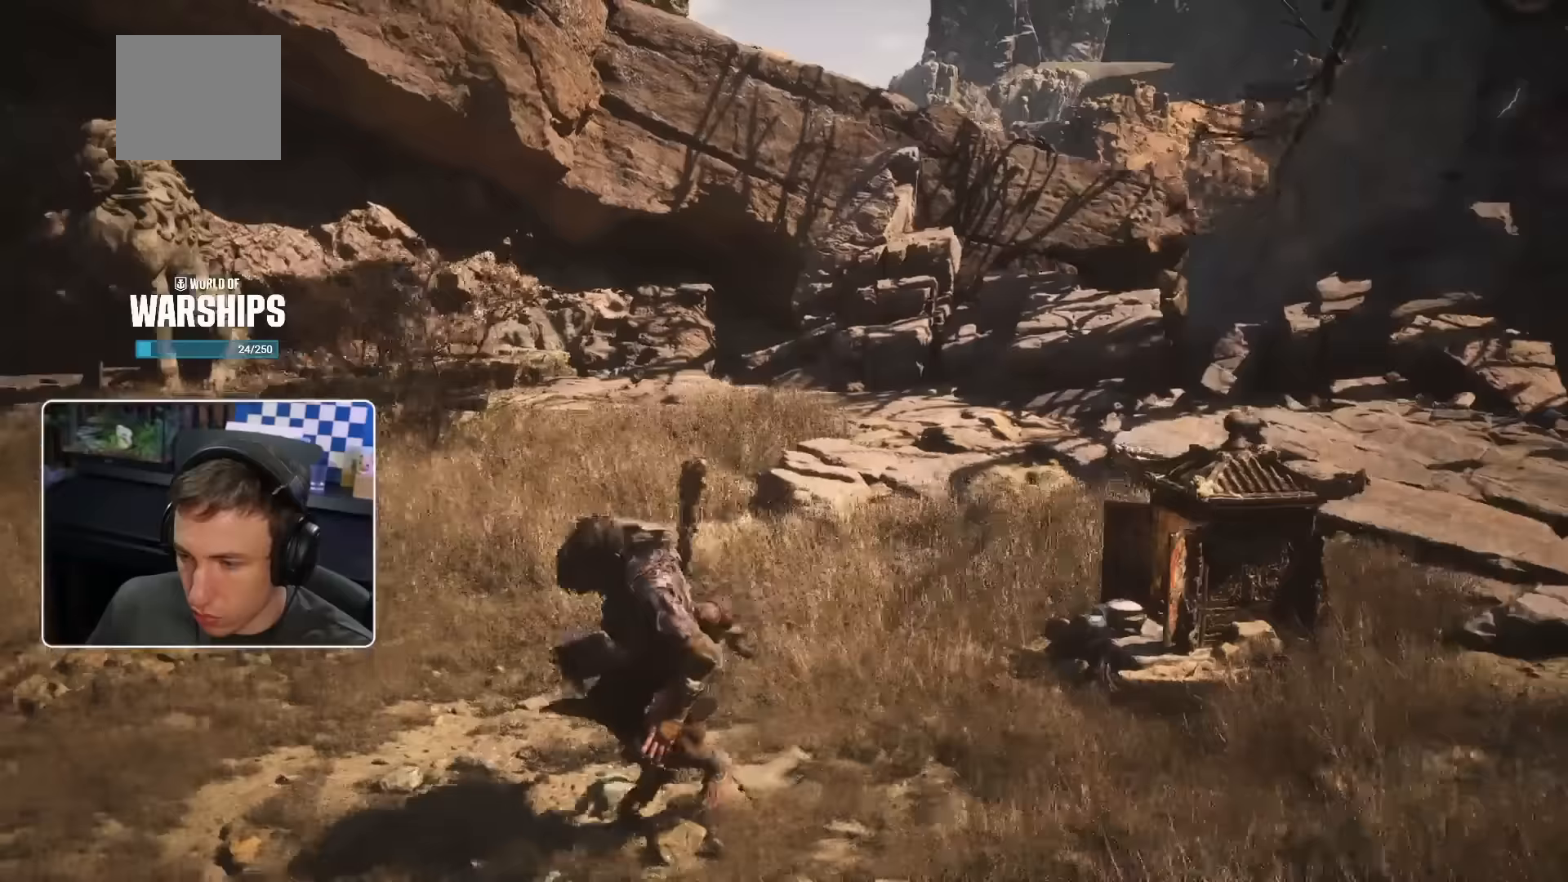
{"buttons": [], "left_stick": "center", "right_stick": "center", "events": [[50, "left_stick", "up-right"], [350, "left_stick", "center"]]}
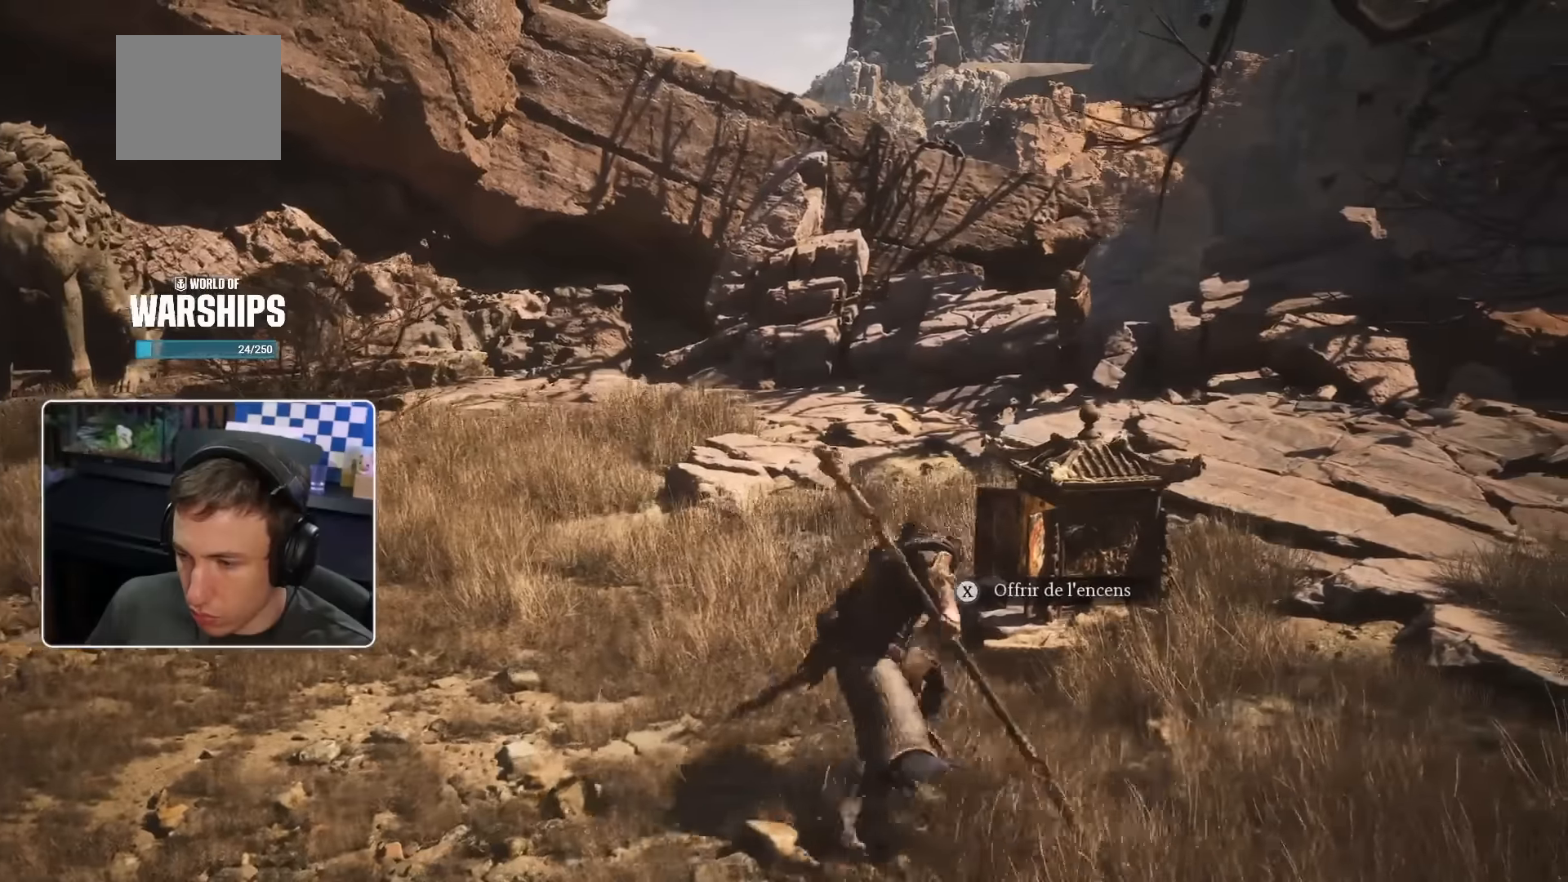
{"buttons": ["CROSS"], "left_stick": "center", "right_stick": "center", "events": [[434, "CROSS", "down"]]}
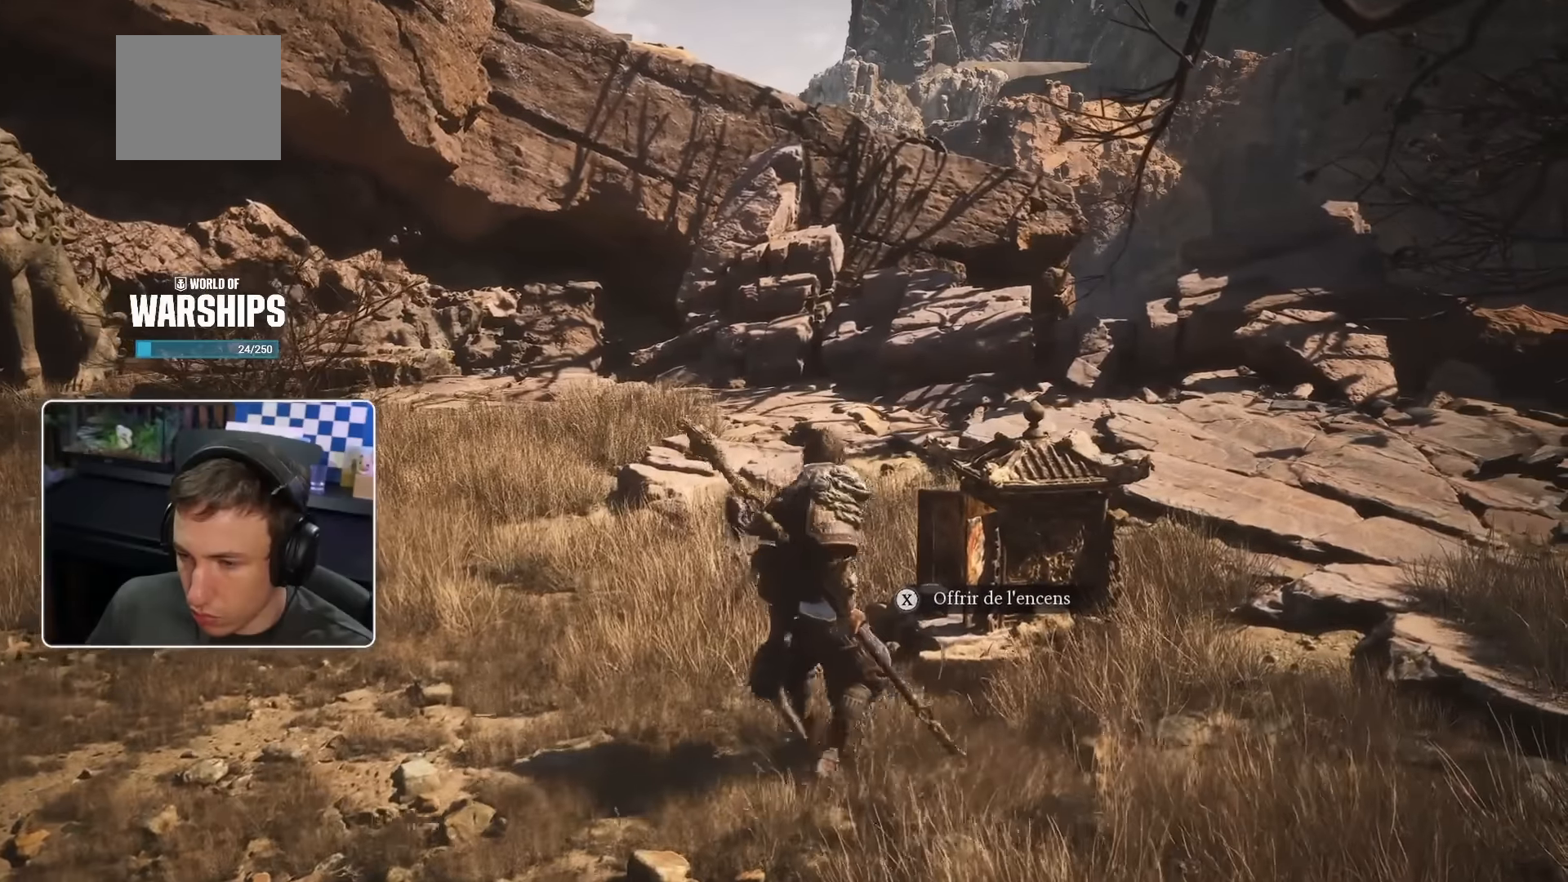
{"buttons": ["SQUARE"], "left_stick": "center", "right_stick": "center", "events": [[67, "CROSS", "up"], [100, "R2", "down"], [450, "SQUARE", "down"], [484, "R2", "up"]]}
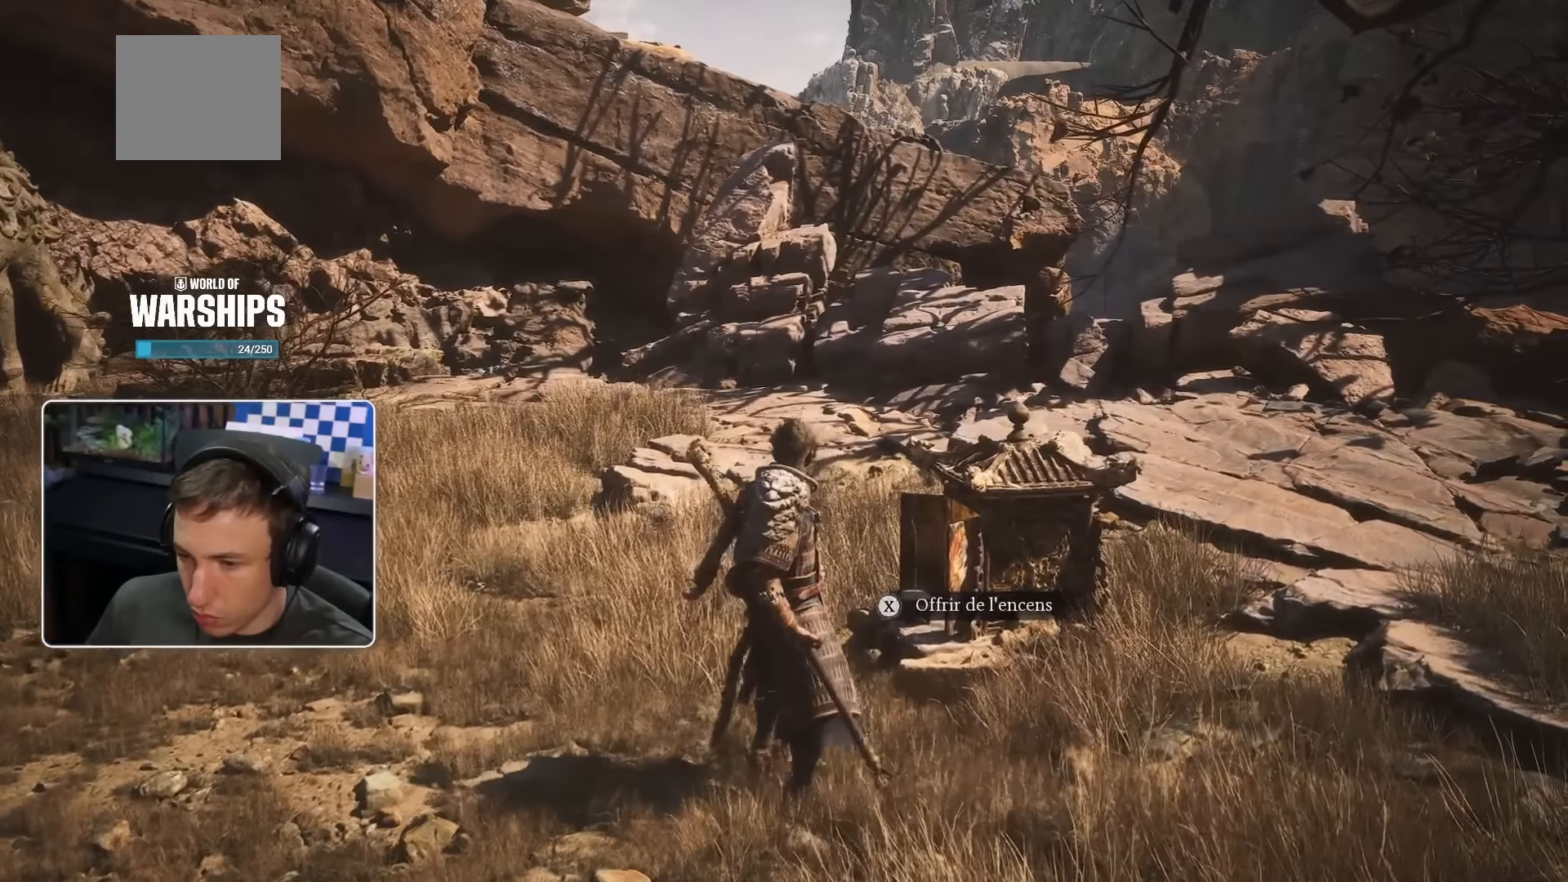
{"buttons": [], "left_stick": "center", "right_stick": "center", "events": [[67, "SQUARE", "up"], [434, "L2", "down"], [484, "L2", "up"]]}
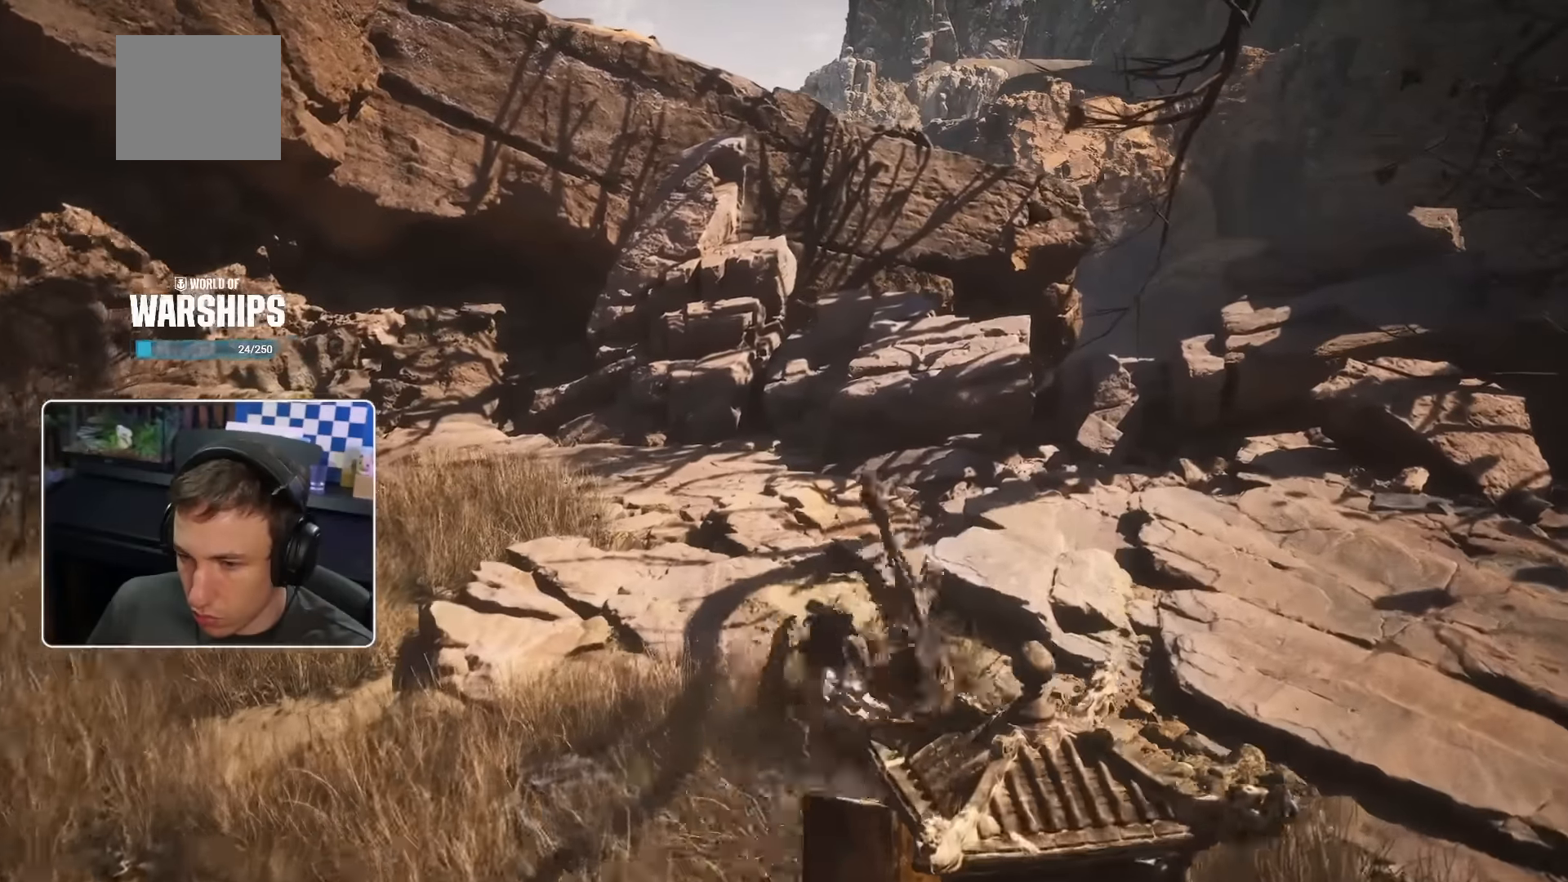
{"buttons": [], "left_stick": "down-right", "right_stick": "center", "events": [[34, "R2", "down"], [67, "left_stick", "down"], [84, "R2", "up"], [117, "left_stick", "down-left"], [117, "right_stick", "right"], [434, "right_stick", "center"], [467, "left_stick", "down-right"]]}
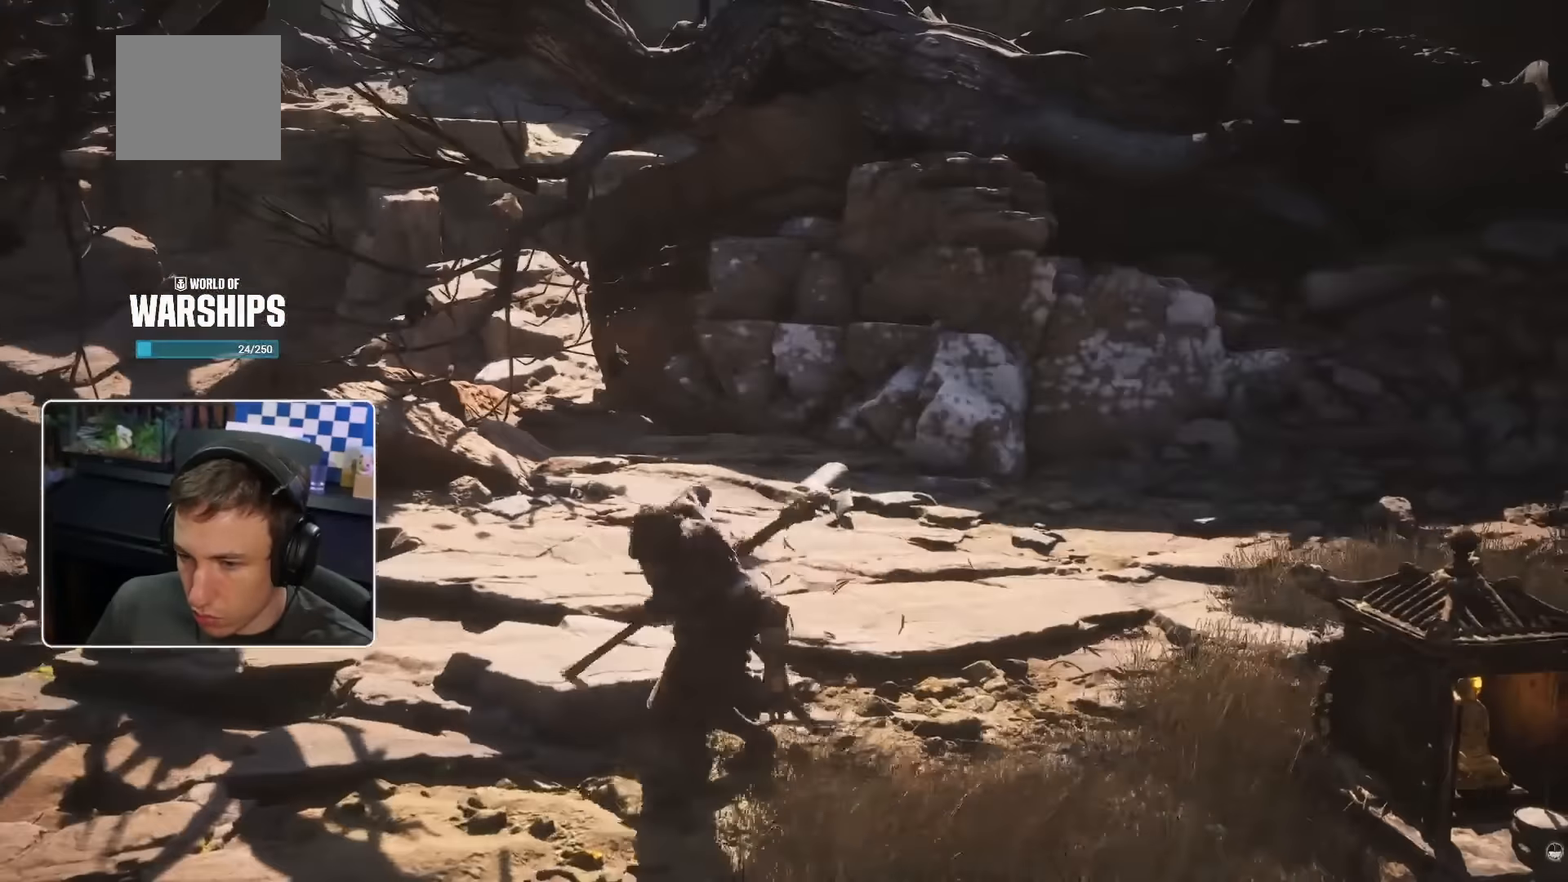
{"buttons": [], "left_stick": "down-right", "right_stick": "center", "events": [[234, "CIRCLE", "down"], [400, "CIRCLE", "up"]]}
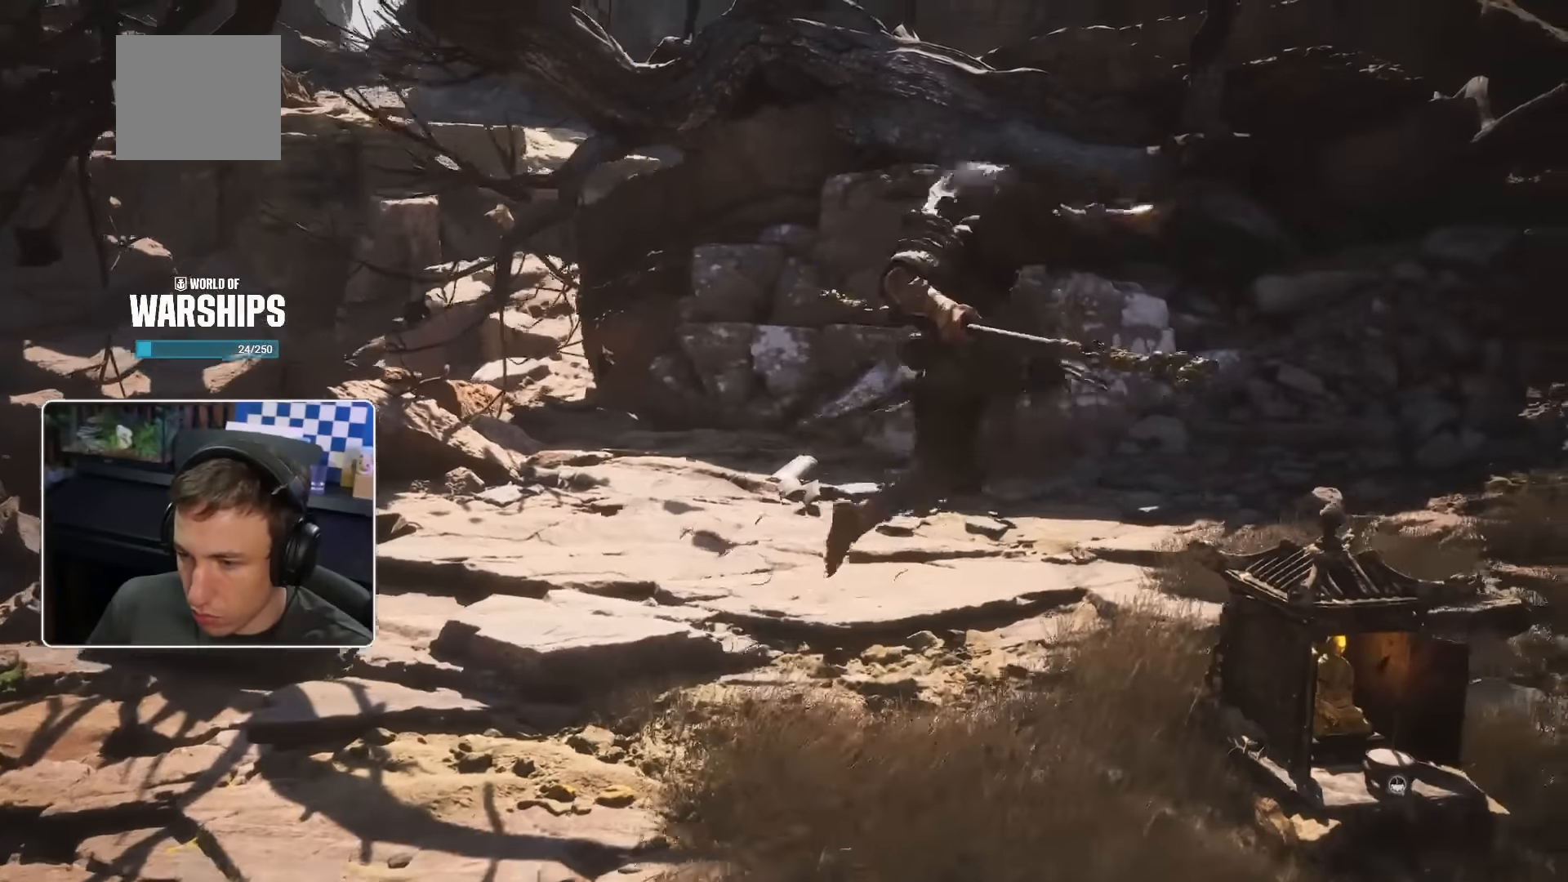
{"buttons": [], "left_stick": "center", "right_stick": "center", "events": [[217, "left_stick", "center"]]}
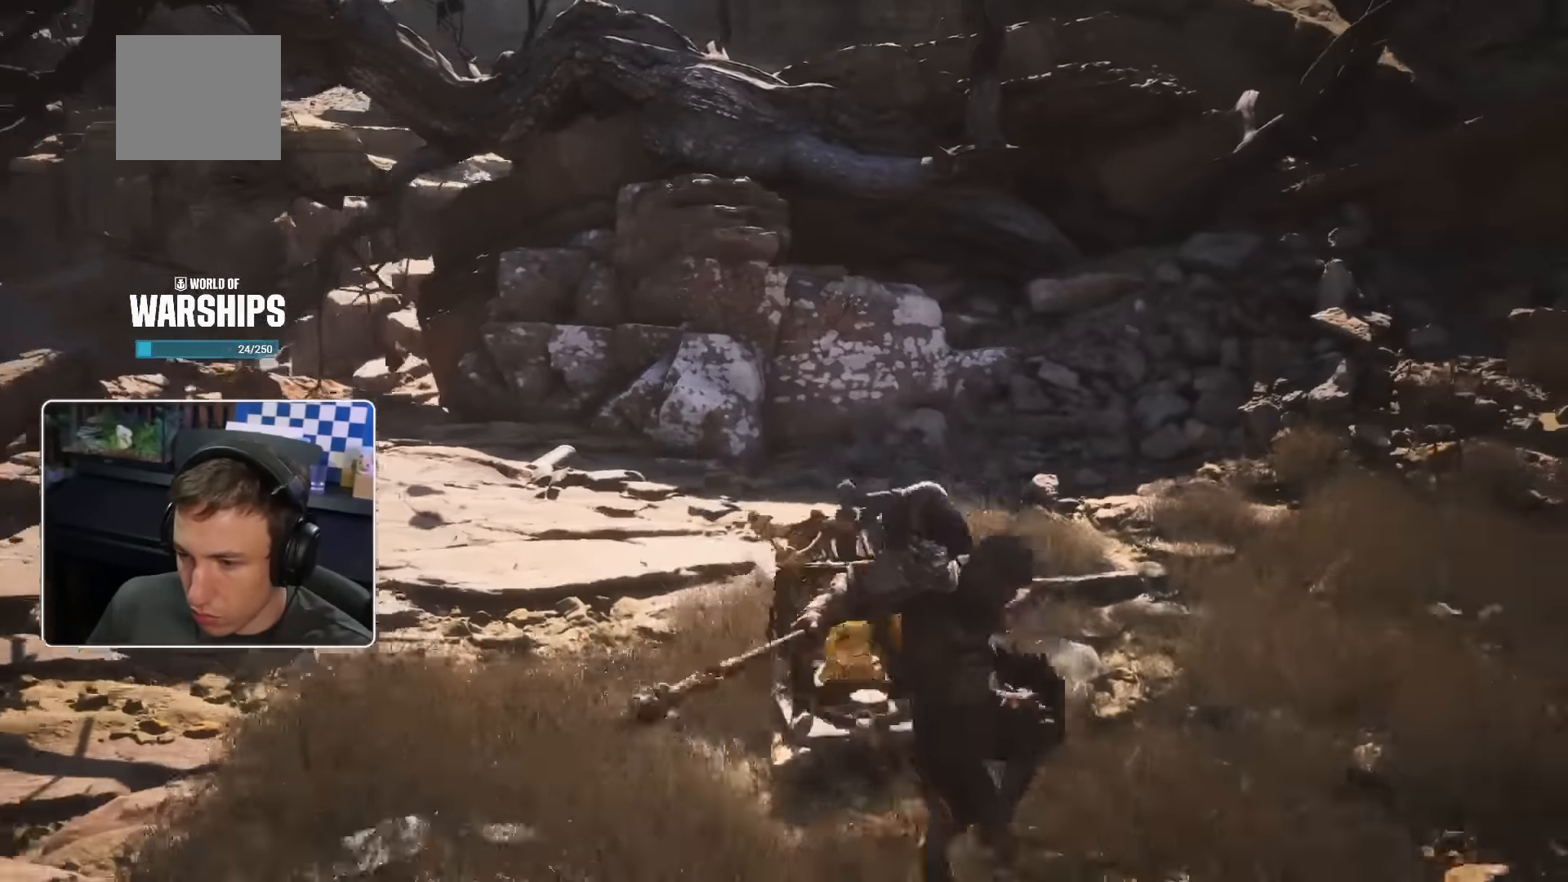
{"buttons": ["CROSS"], "left_stick": "center", "right_stick": "center", "events": [[100, "left_stick", "up-left"], [234, "CROSS", "down"], [334, "left_stick", "up"], [467, "left_stick", "center"]]}
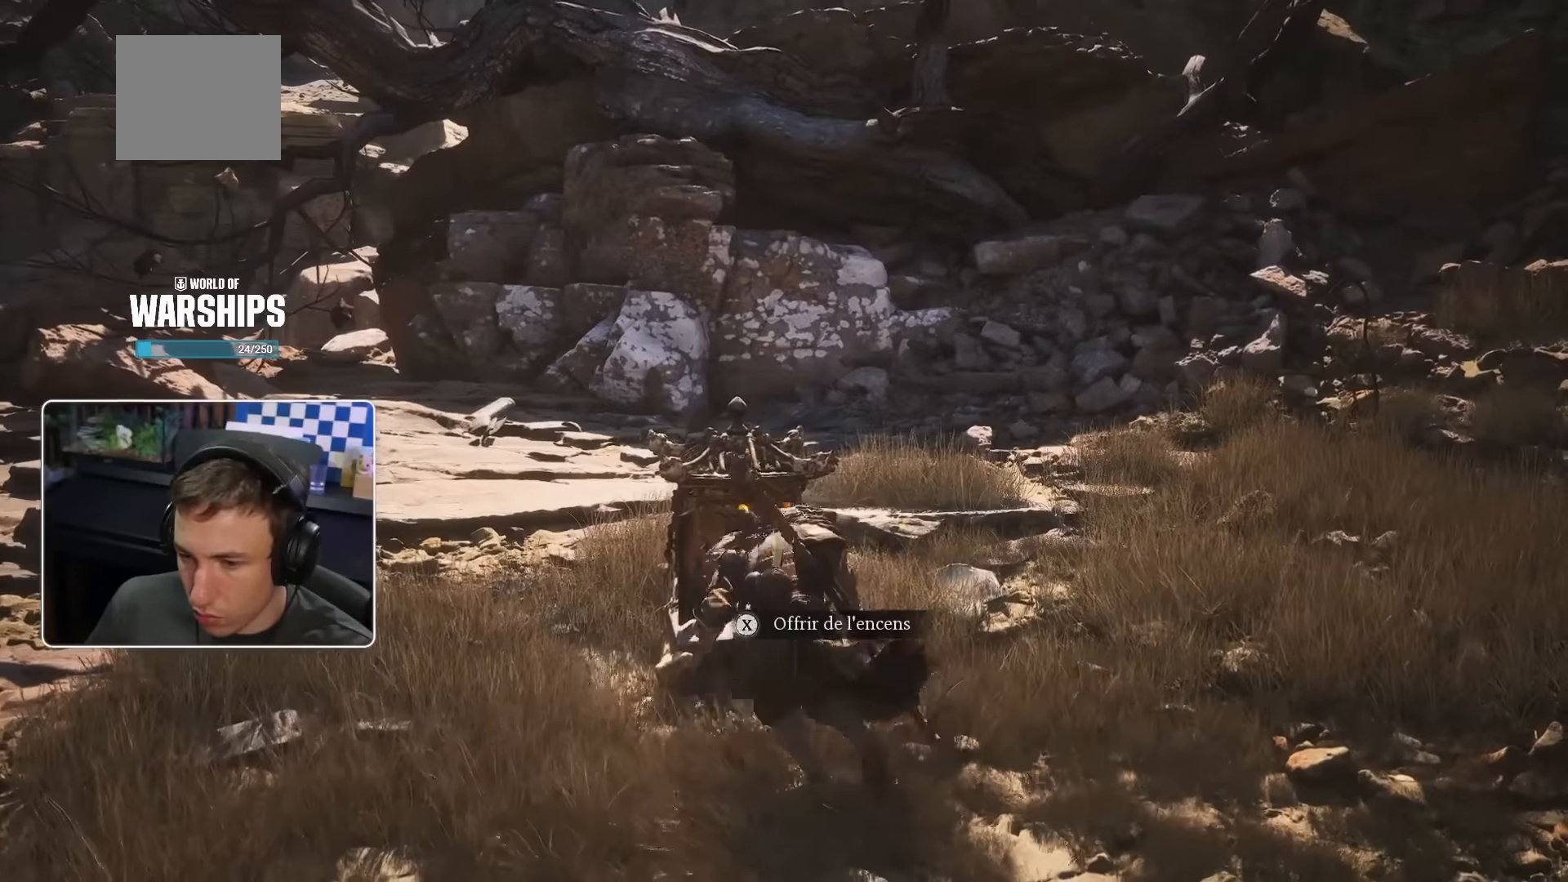
{"buttons": ["CROSS"], "left_stick": "center", "right_stick": "center", "events": [[200, "CROSS", "up"], [217, "L3", "down"], [350, "L3", "up"], [467, "CROSS", "down"]]}
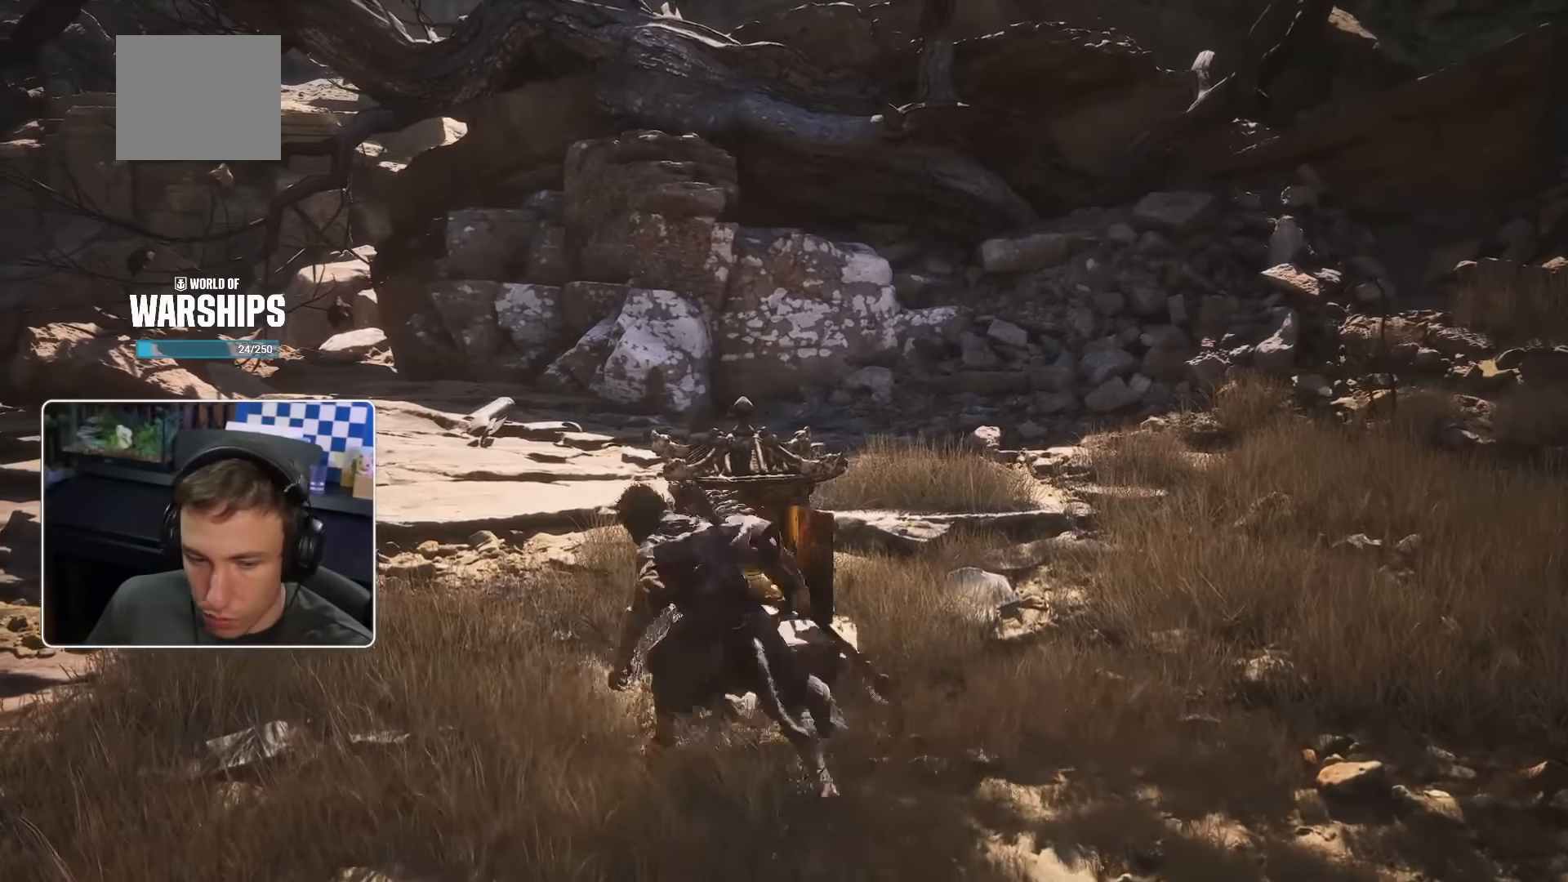
{"buttons": [], "left_stick": "center", "right_stick": "center", "events": [[200, "CROSS", "up"]]}
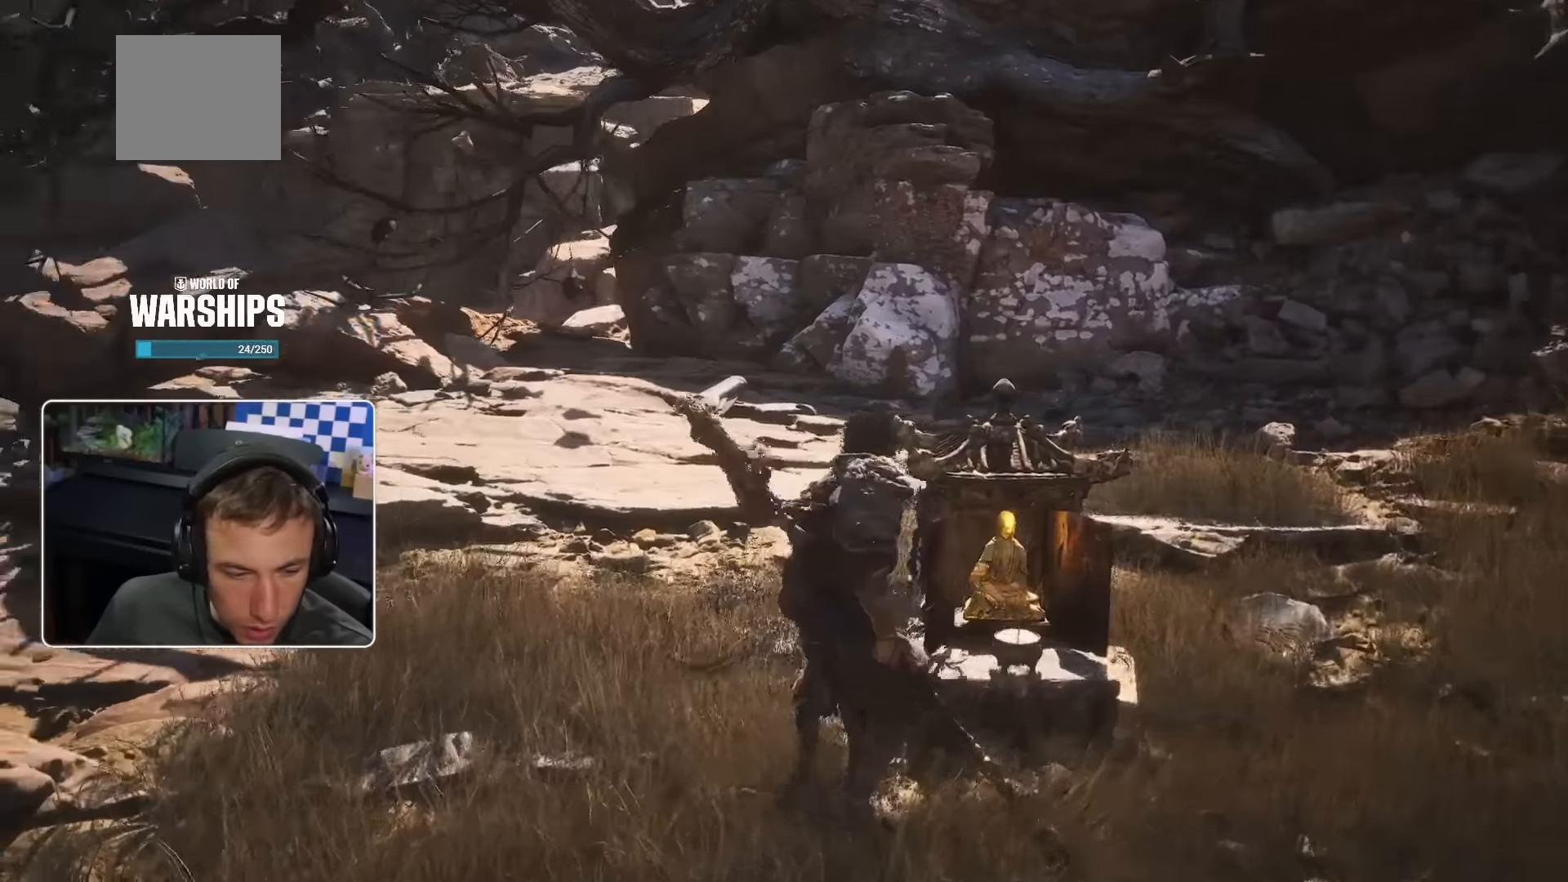
{"buttons": [], "left_stick": "center", "right_stick": "center", "events": []}
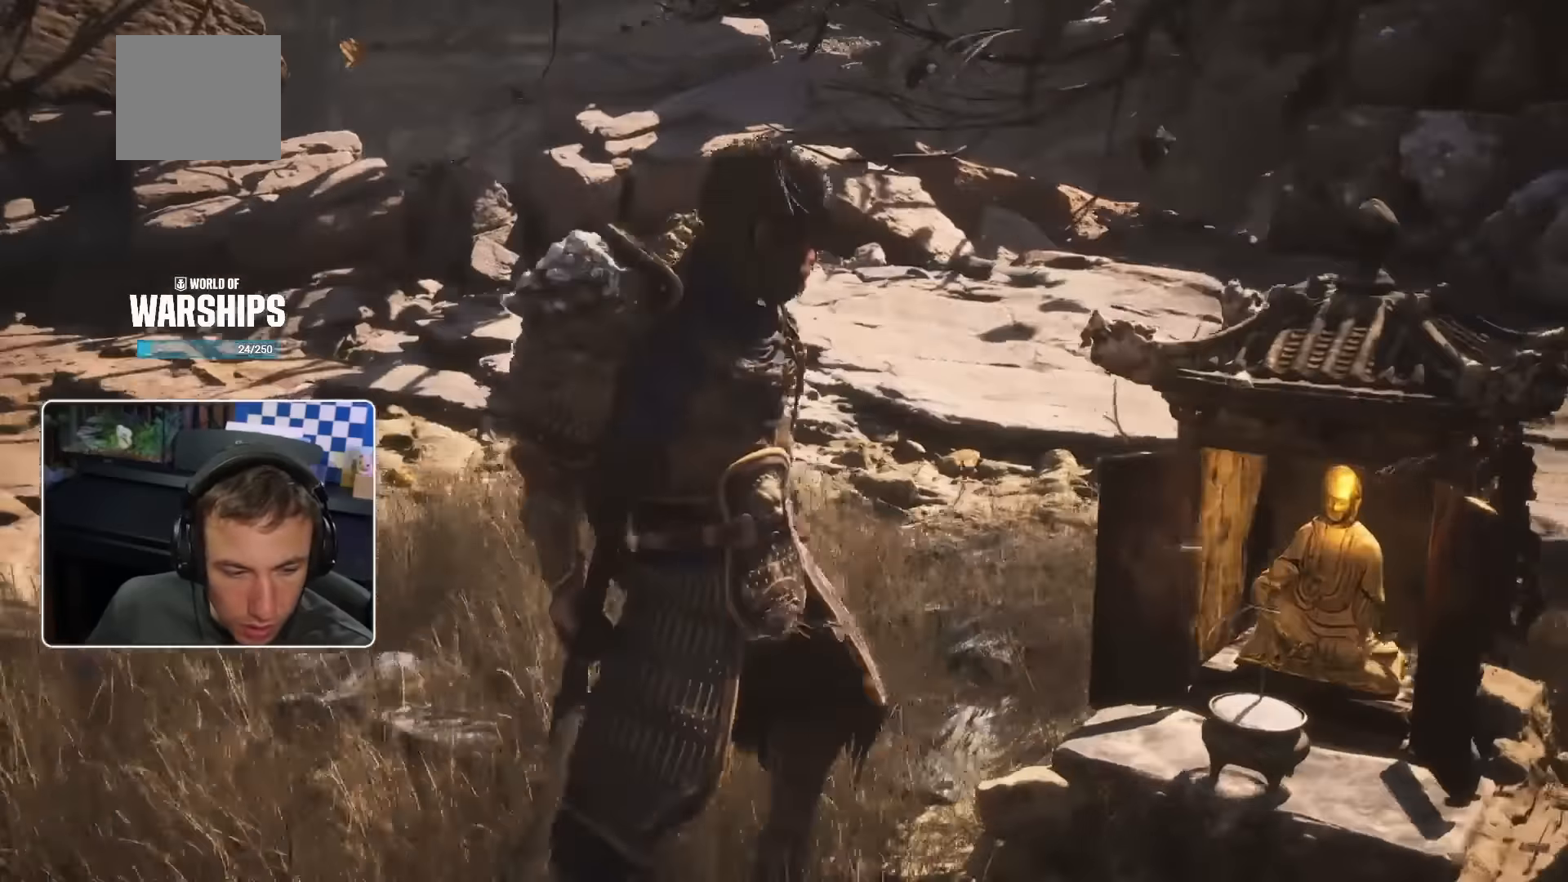
{"buttons": [], "left_stick": "center", "right_stick": "center", "events": []}
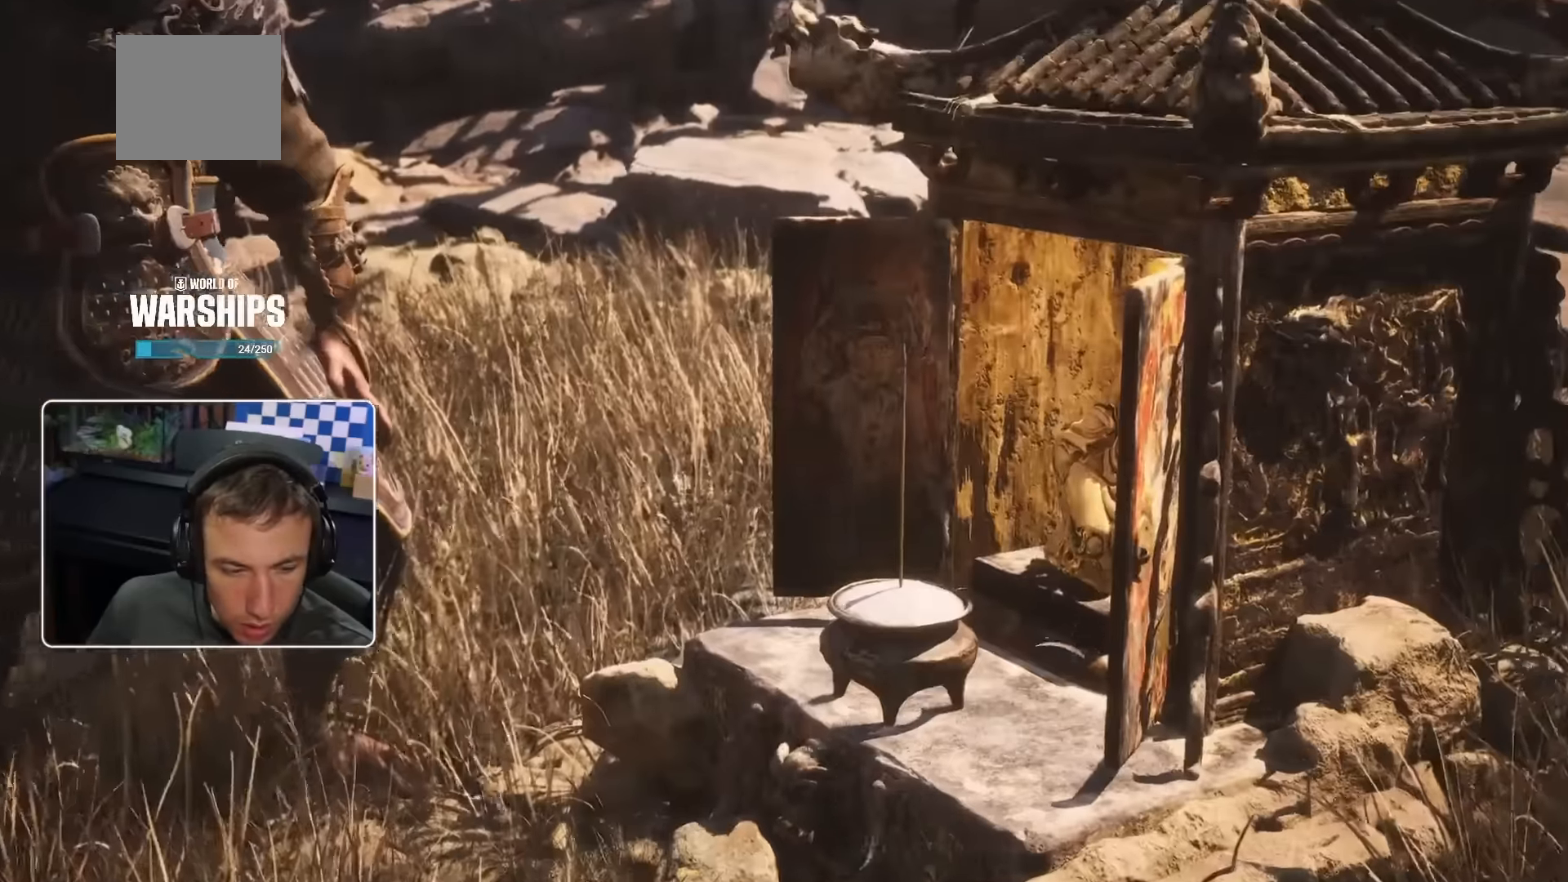
{"buttons": ["CIRCLE"], "left_stick": "center", "right_stick": "center", "events": [[483, "CIRCLE", "down"]]}
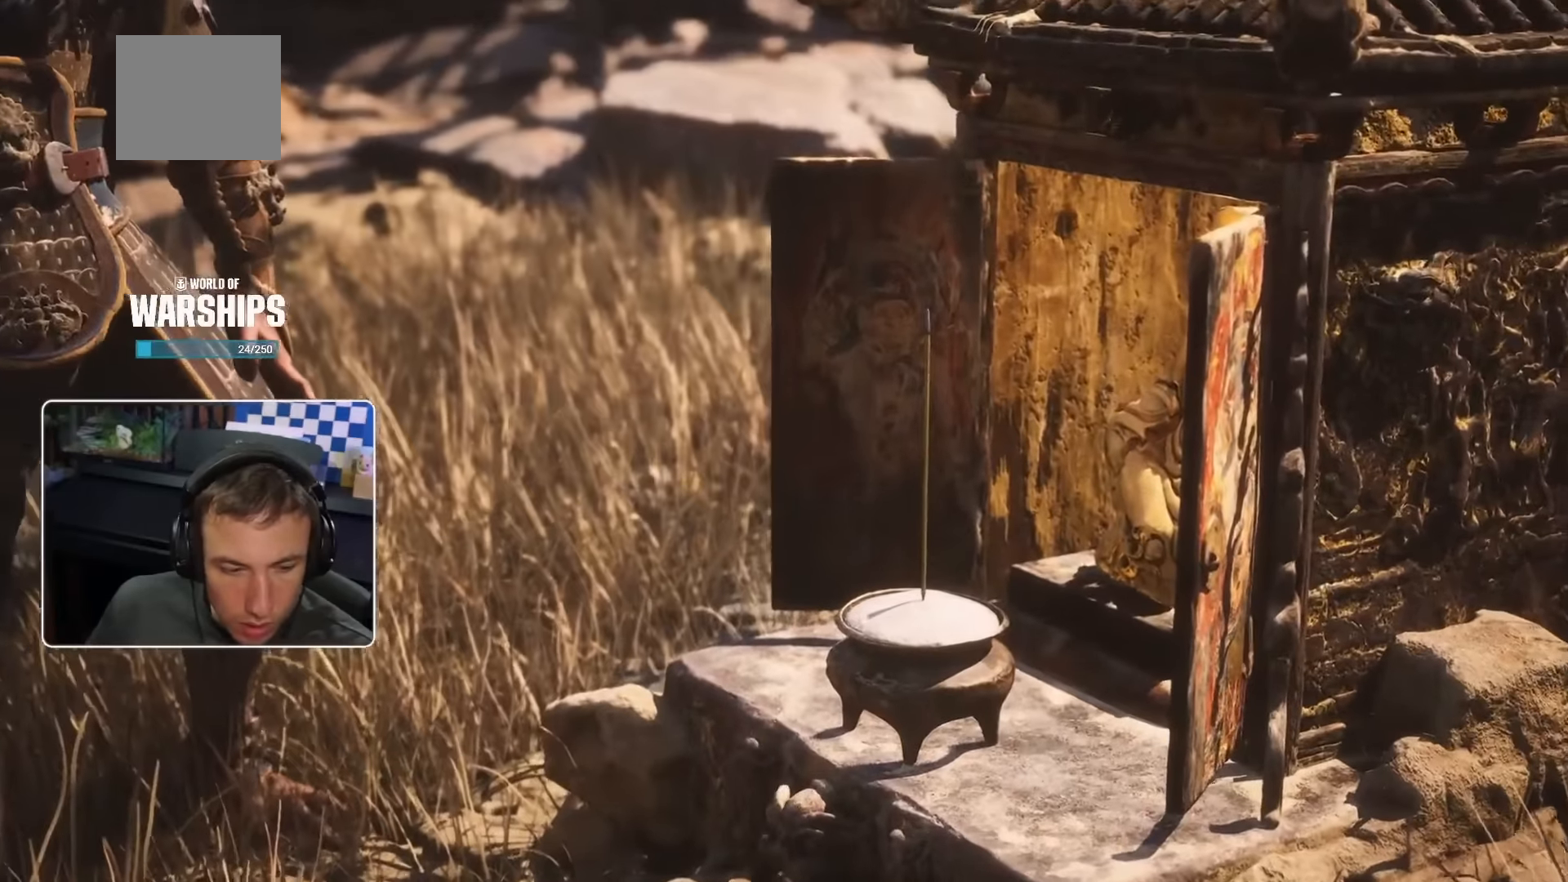
{"buttons": [], "left_stick": "center", "right_stick": "center", "events": [[267, "CROSS", "down"], [333, "CROSS", "up"], [400, "CIRCLE", "up"]]}
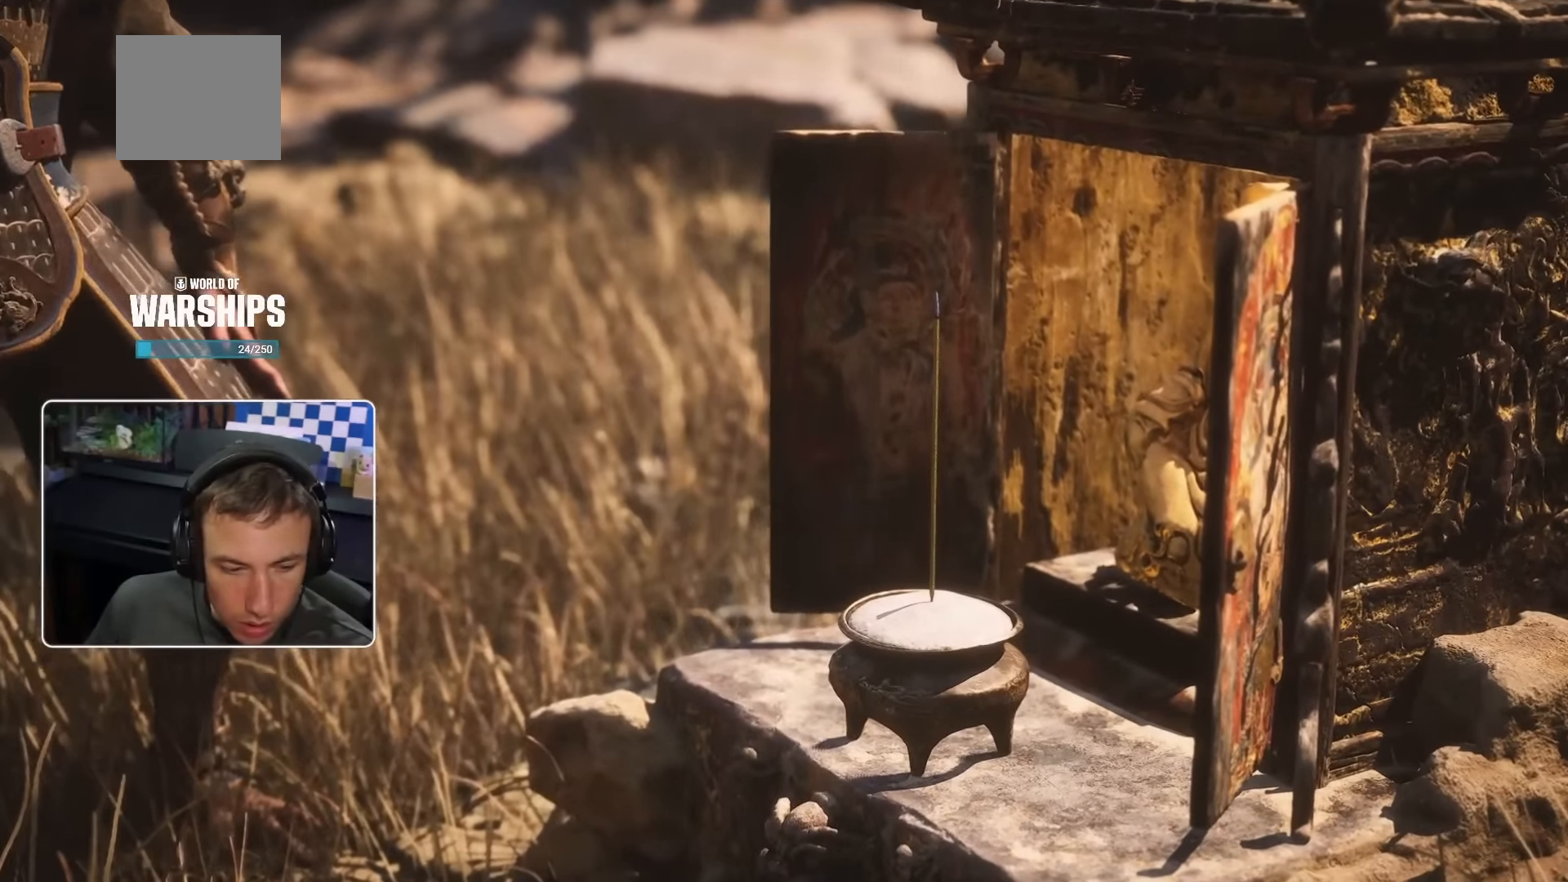
{"buttons": [], "left_stick": "center", "right_stick": "center", "events": []}
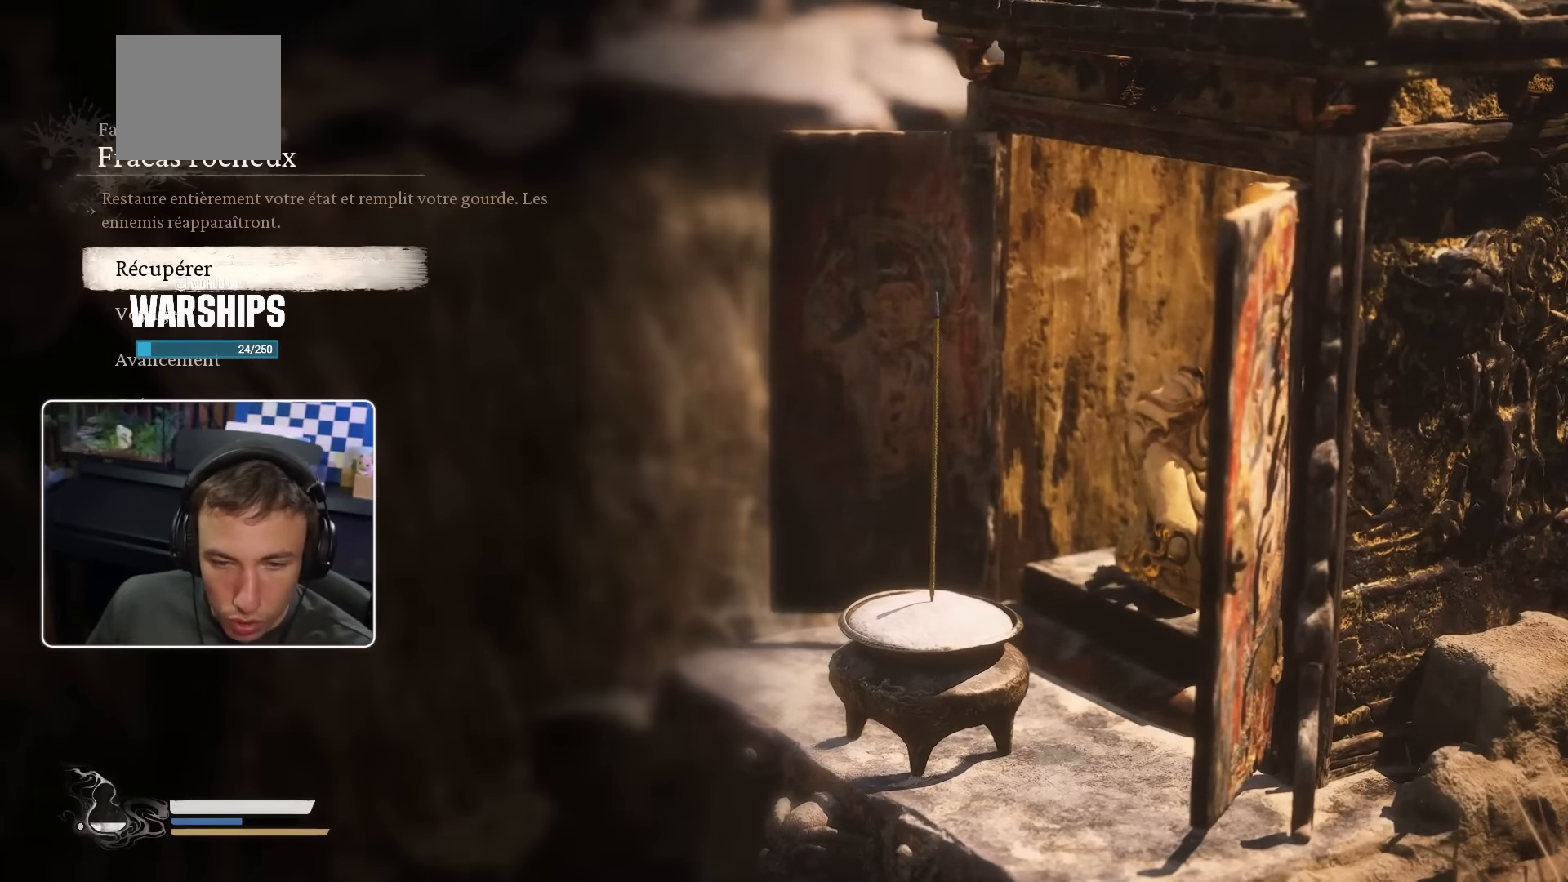
{"buttons": [], "left_stick": "center", "right_stick": "center", "events": []}
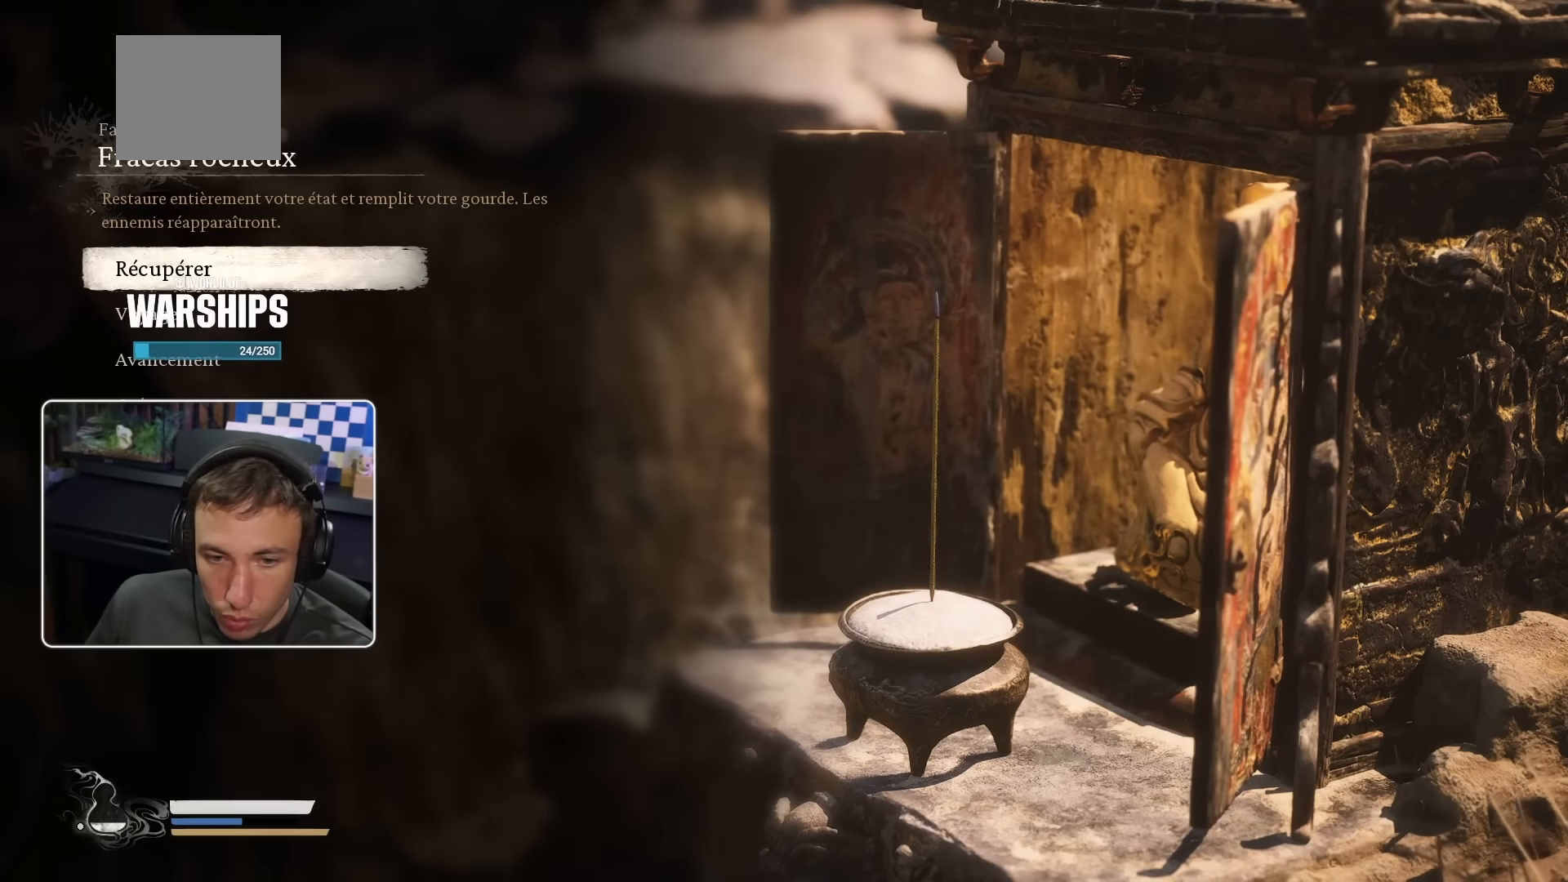
{"buttons": [], "left_stick": "center", "right_stick": "center", "events": [[333, "DPAD_DOWN", "down"], [450, "DPAD_DOWN", "up"]]}
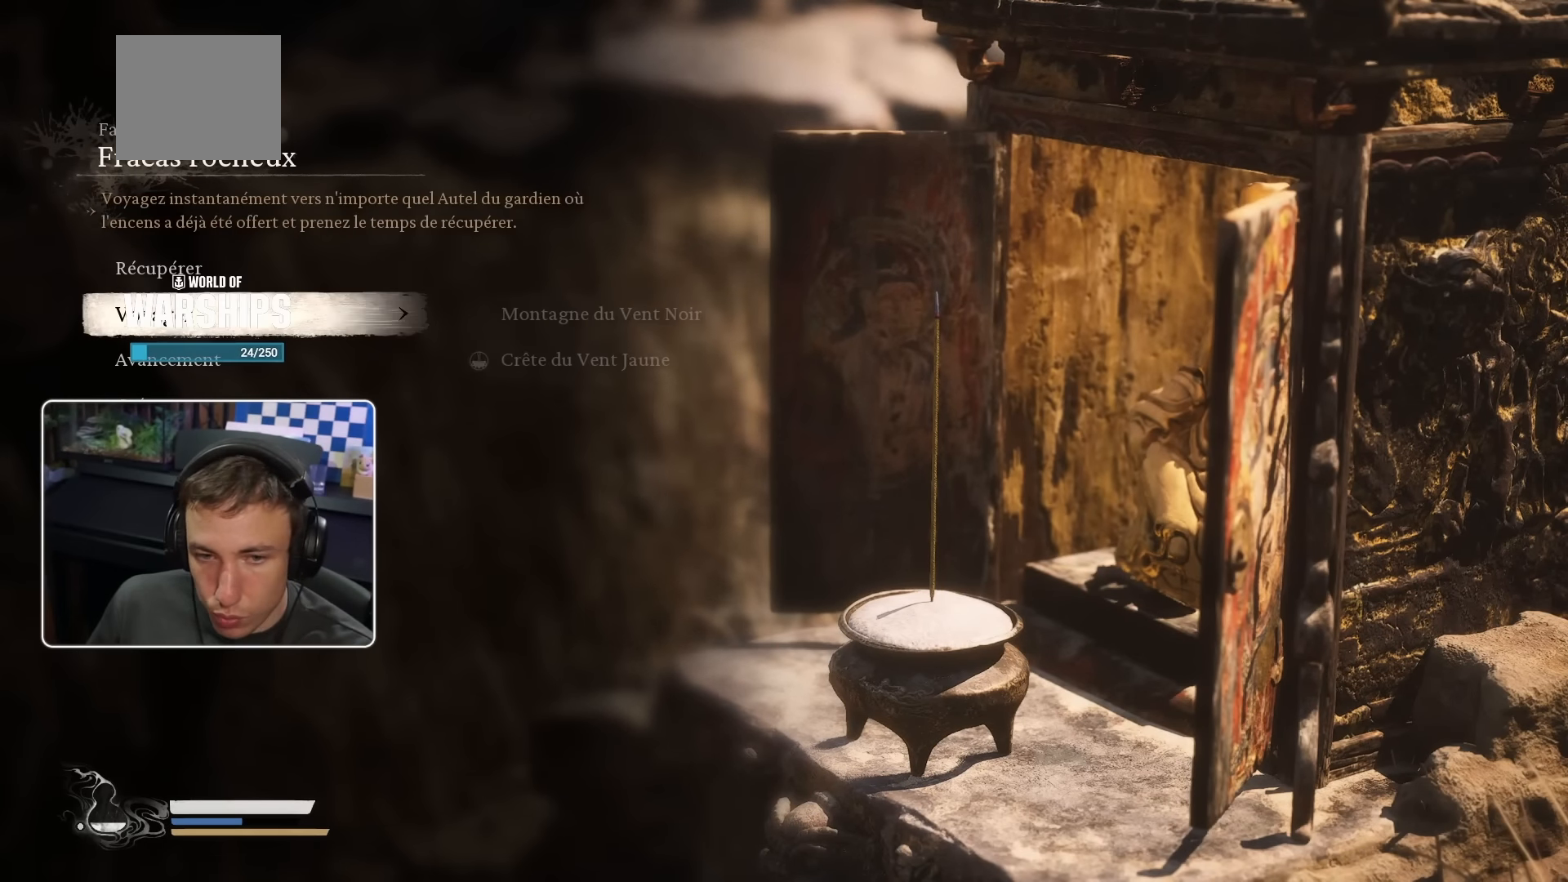
{"buttons": ["DPAD_UP"], "left_stick": "center", "right_stick": "center", "events": [[150, "DPAD_DOWN", "down"], [217, "DPAD_DOWN", "up"], [483, "DPAD_UP", "down"]]}